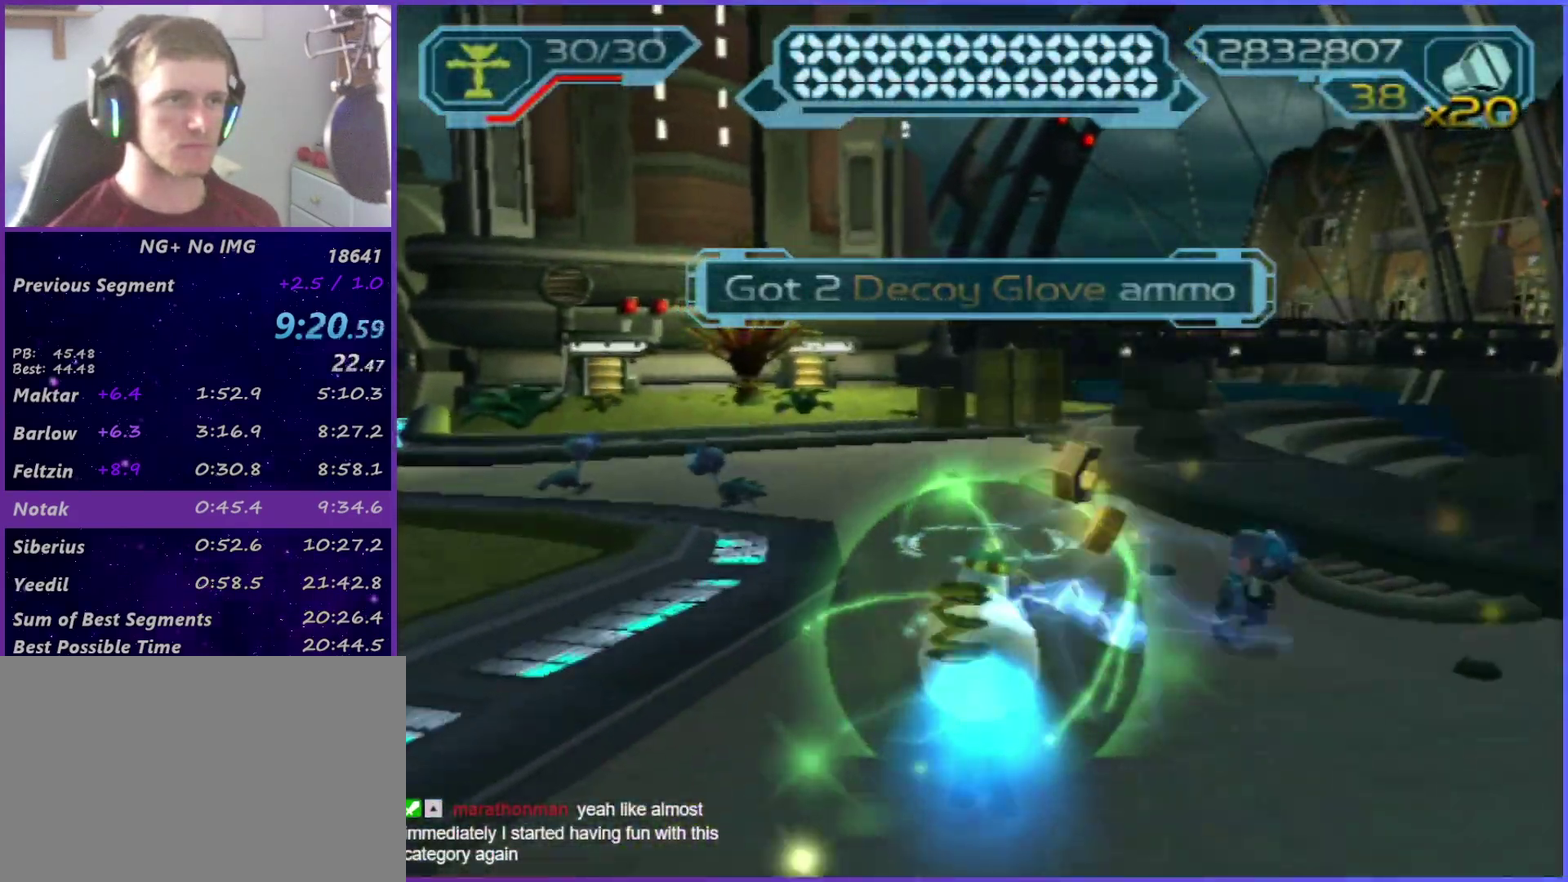
Gameplay with a controller (PlayStation layout); each line is a JSON object with the inputs held at the frame after it. "events" lists button and stick changes between this image and that frame as [ms after this image, input, new state], when the widget could be followed in between. This overlay highlights the sticks when they move; stick clicks (L3 R3) are not distinguishable. Not read: L3 R1 R3.
{"buttons": [], "left_stick": "up-right", "right_stick": "center", "events": [[417, "left_stick", "up-right"]]}
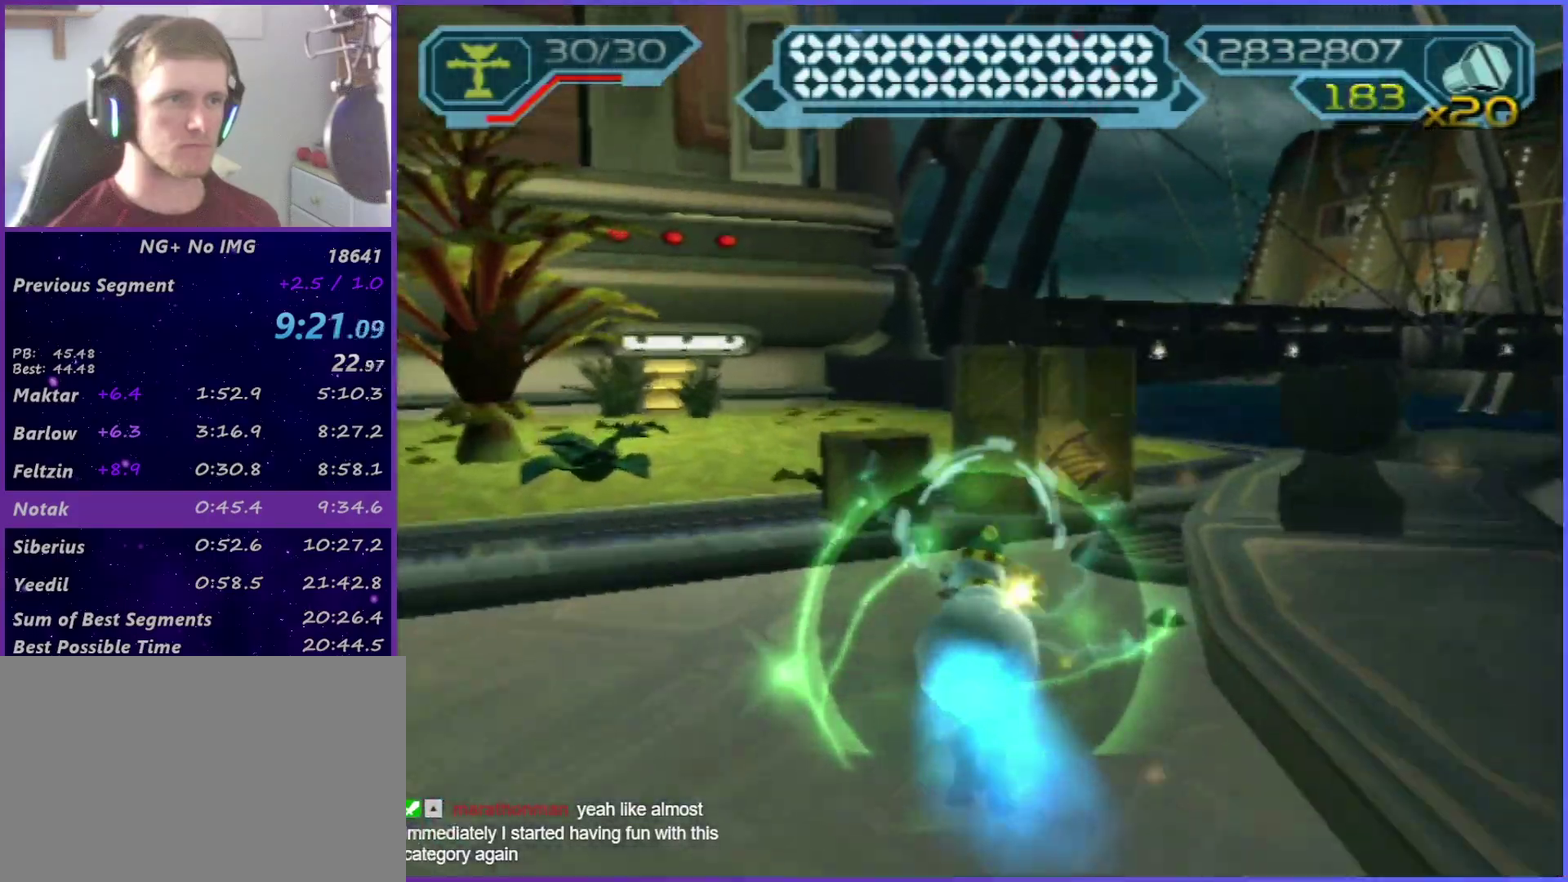
{"buttons": ["CIRCLE"], "left_stick": "center", "right_stick": "center", "events": [[483, "CIRCLE", "down"], [483, "left_stick", "center"]]}
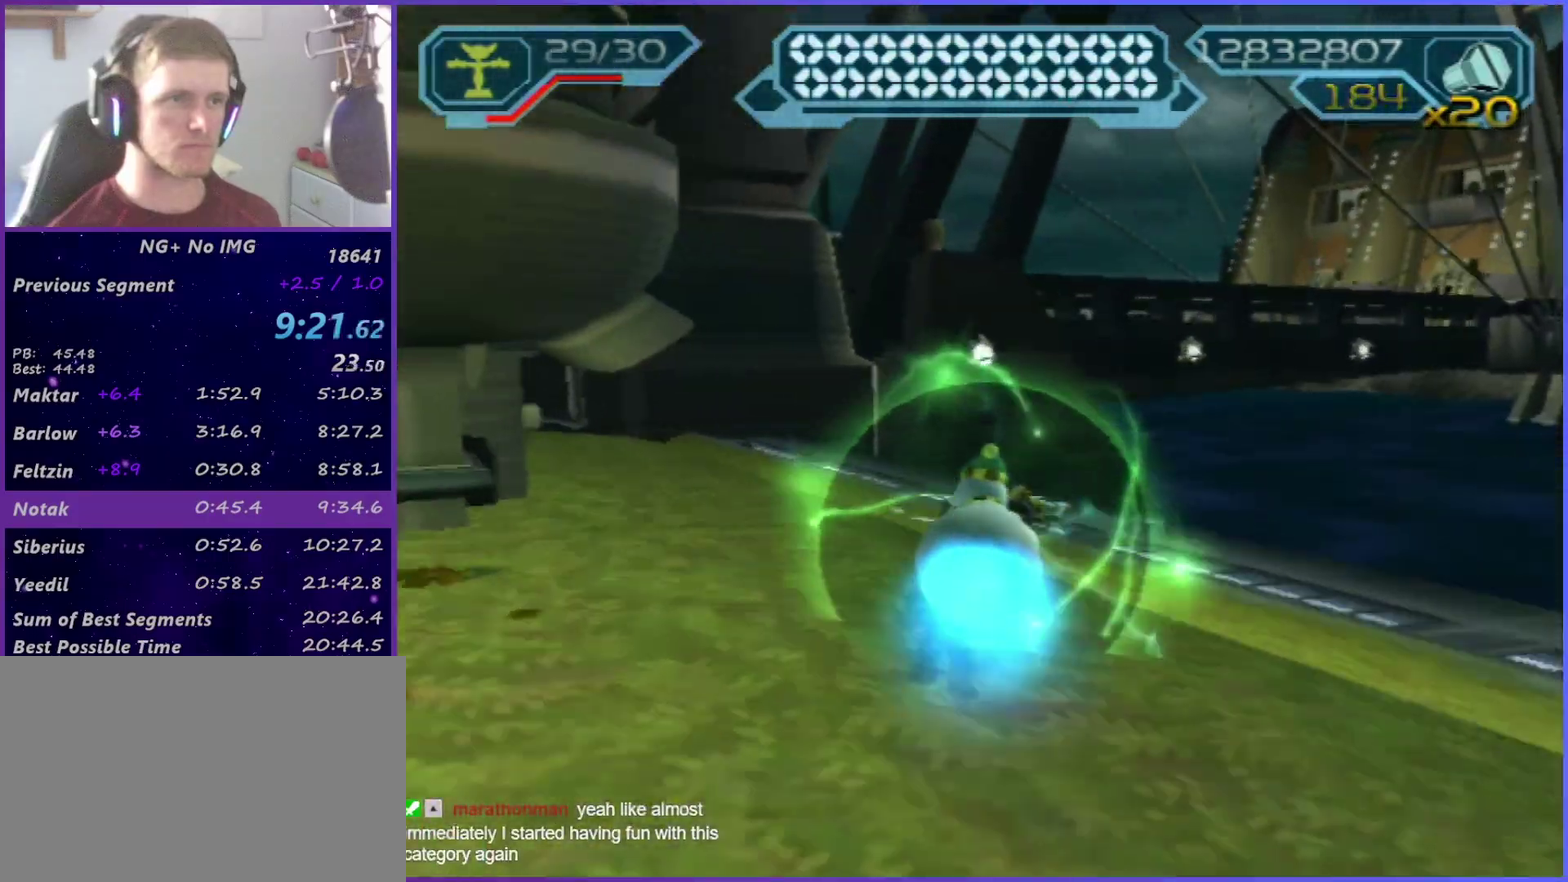
{"buttons": [], "left_stick": "center", "right_stick": "center", "events": [[33, "L1", "down"], [167, "CIRCLE", "up"], [167, "L1", "up"], [250, "CROSS", "down"], [333, "left_stick", "right"], [467, "left_stick", "center"], [483, "CROSS", "up"]]}
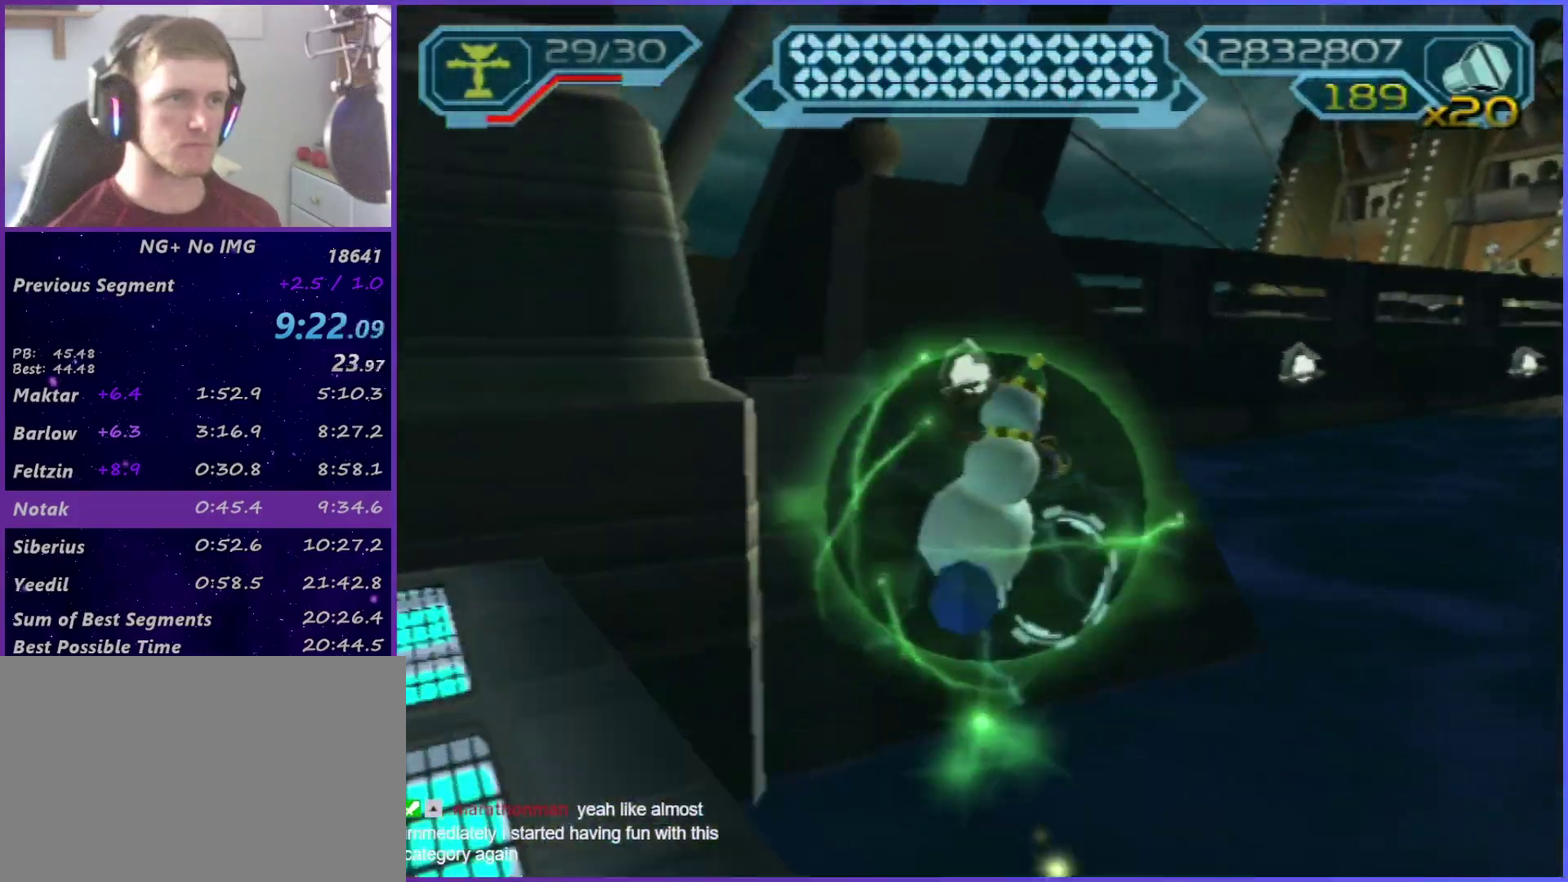
{"buttons": [], "left_stick": "up-right", "right_stick": "center", "events": [[350, "SQUARE", "down"], [417, "left_stick", "up-right"], [450, "SQUARE", "up"]]}
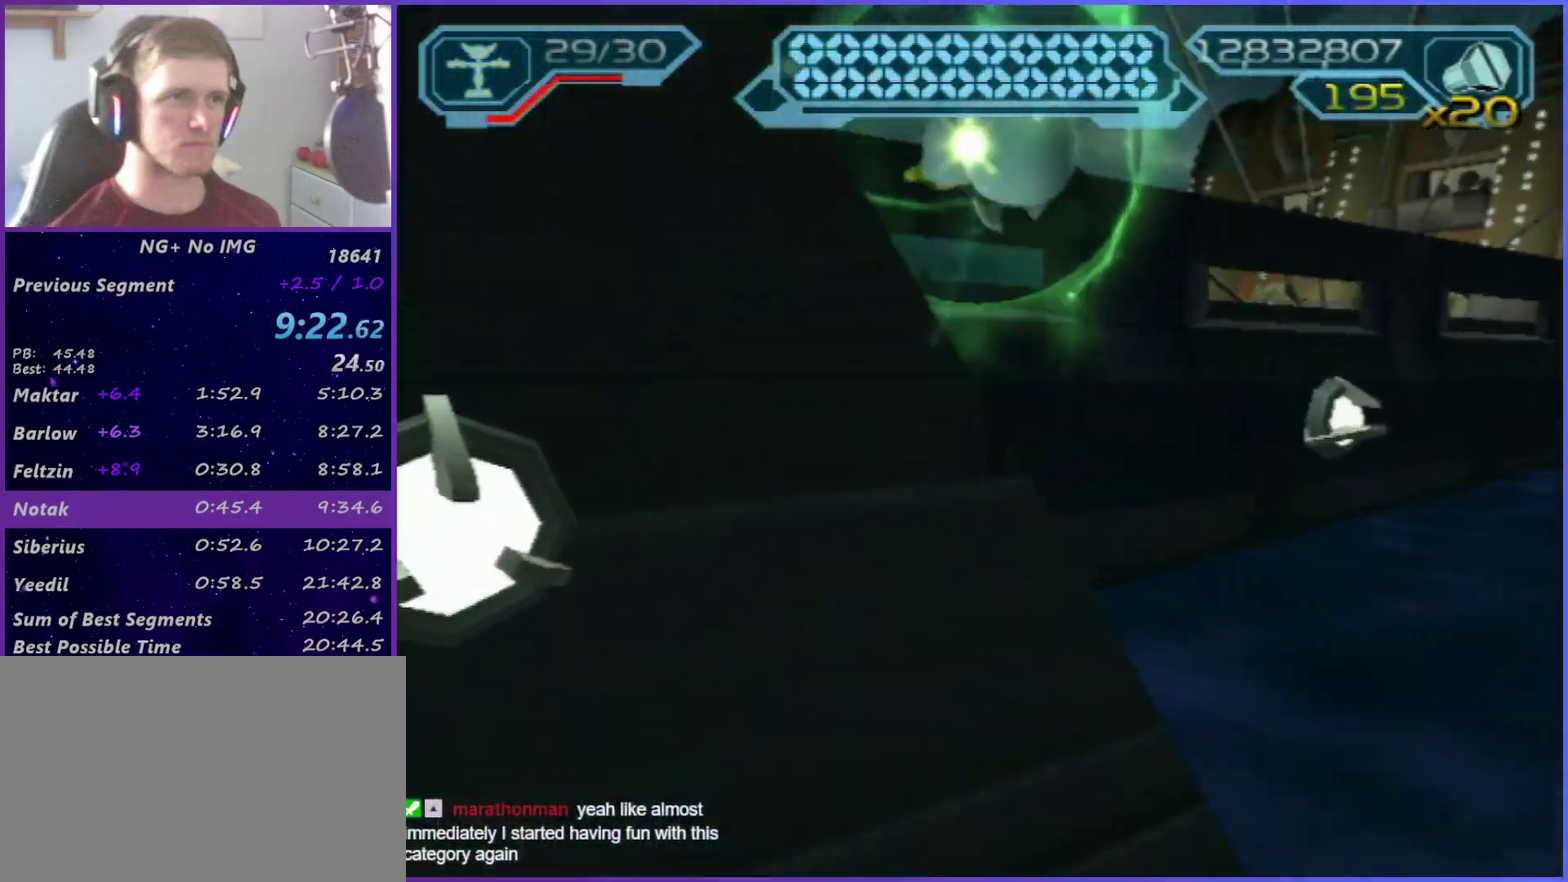
{"buttons": [], "left_stick": "up-right", "right_stick": "center", "events": [[133, "right_stick", "right"], [217, "right_stick", "center"]]}
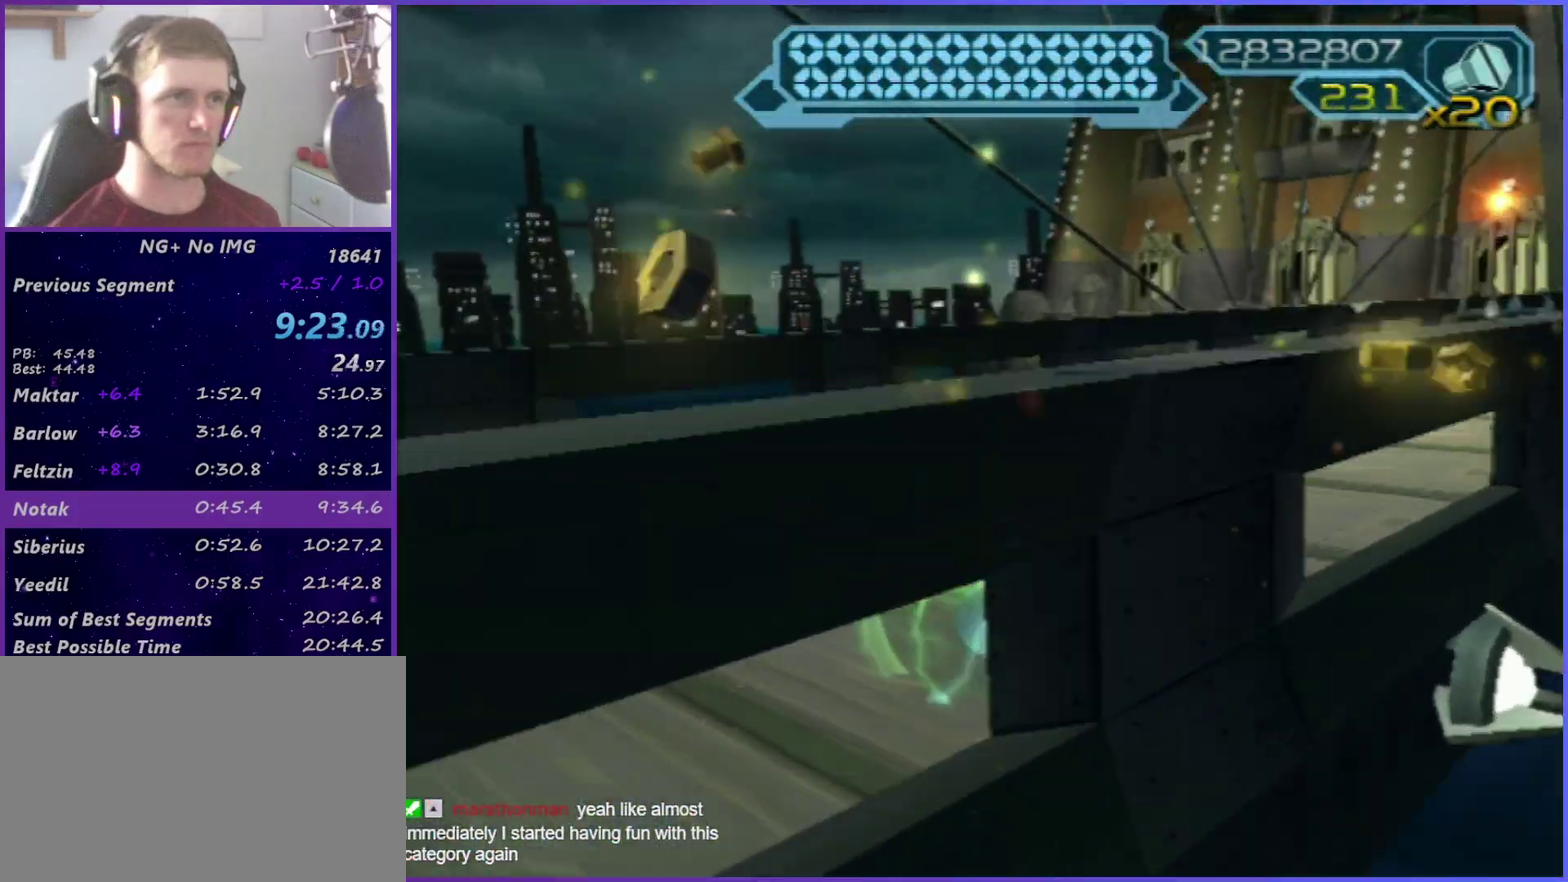
{"buttons": [], "left_stick": "up-right", "right_stick": "center", "events": [[167, "CIRCLE", "down"], [233, "CIRCLE", "up"]]}
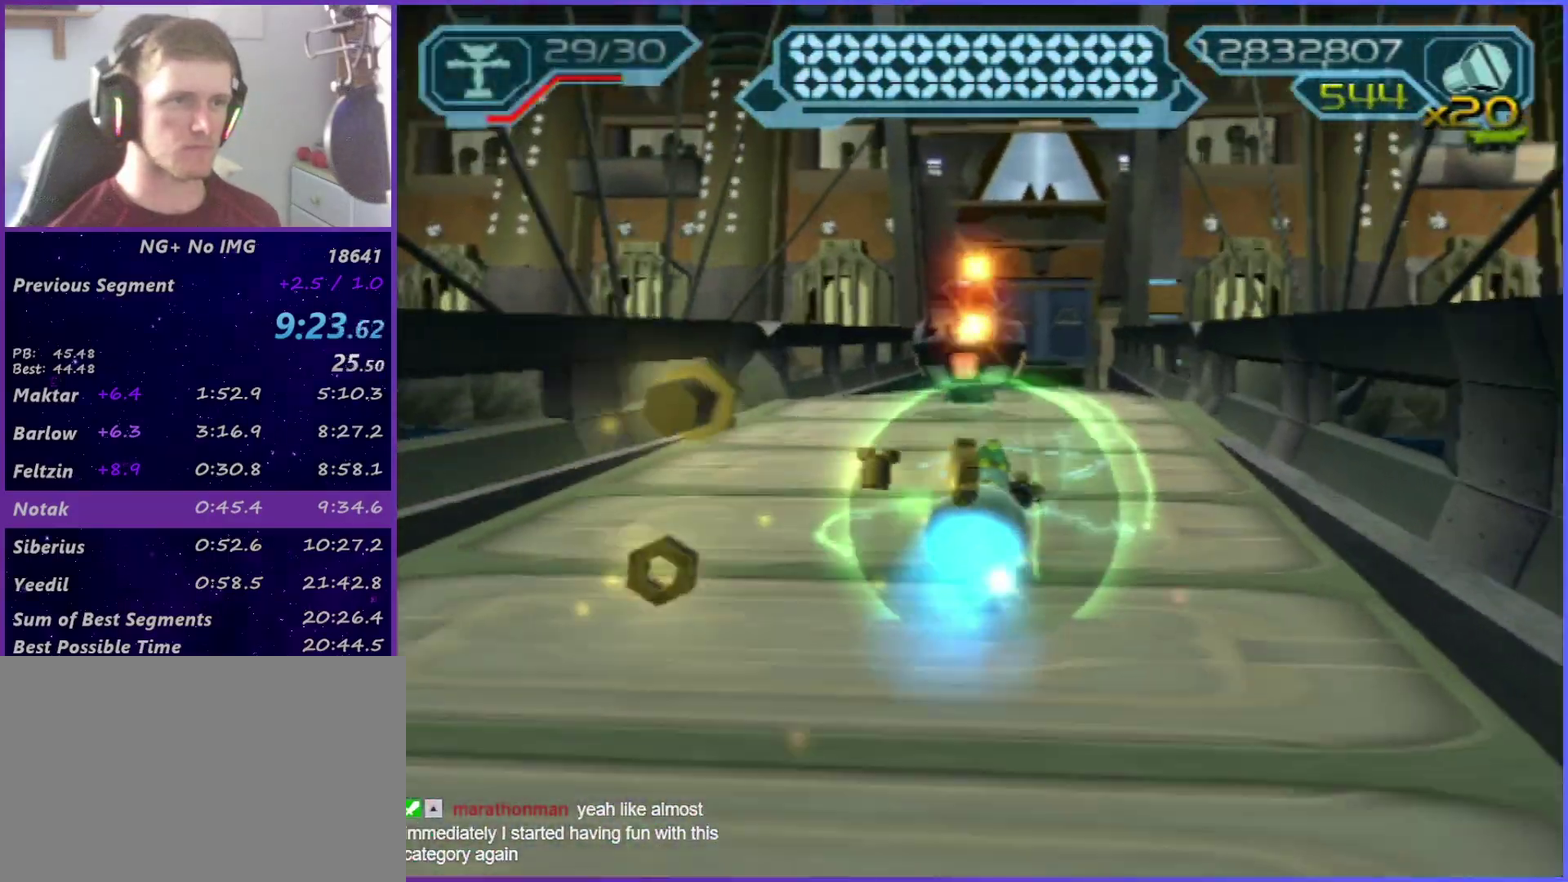
{"buttons": [], "left_stick": "up-right", "right_stick": "center", "events": []}
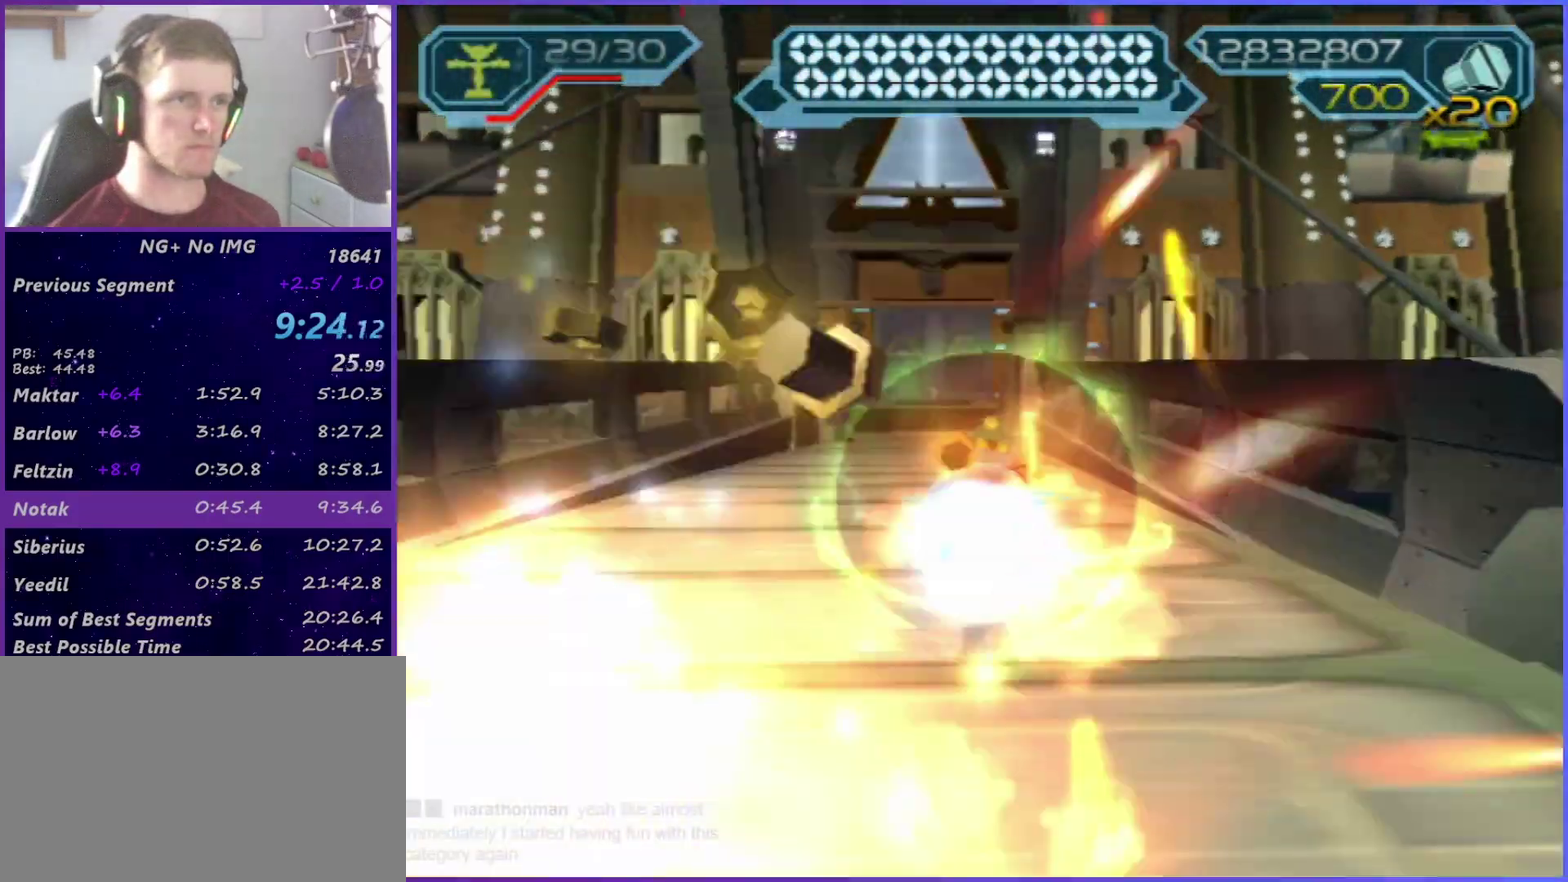
{"buttons": [], "left_stick": "up-right", "right_stick": "center", "events": [[200, "left_stick", "up"], [433, "left_stick", "up-right"]]}
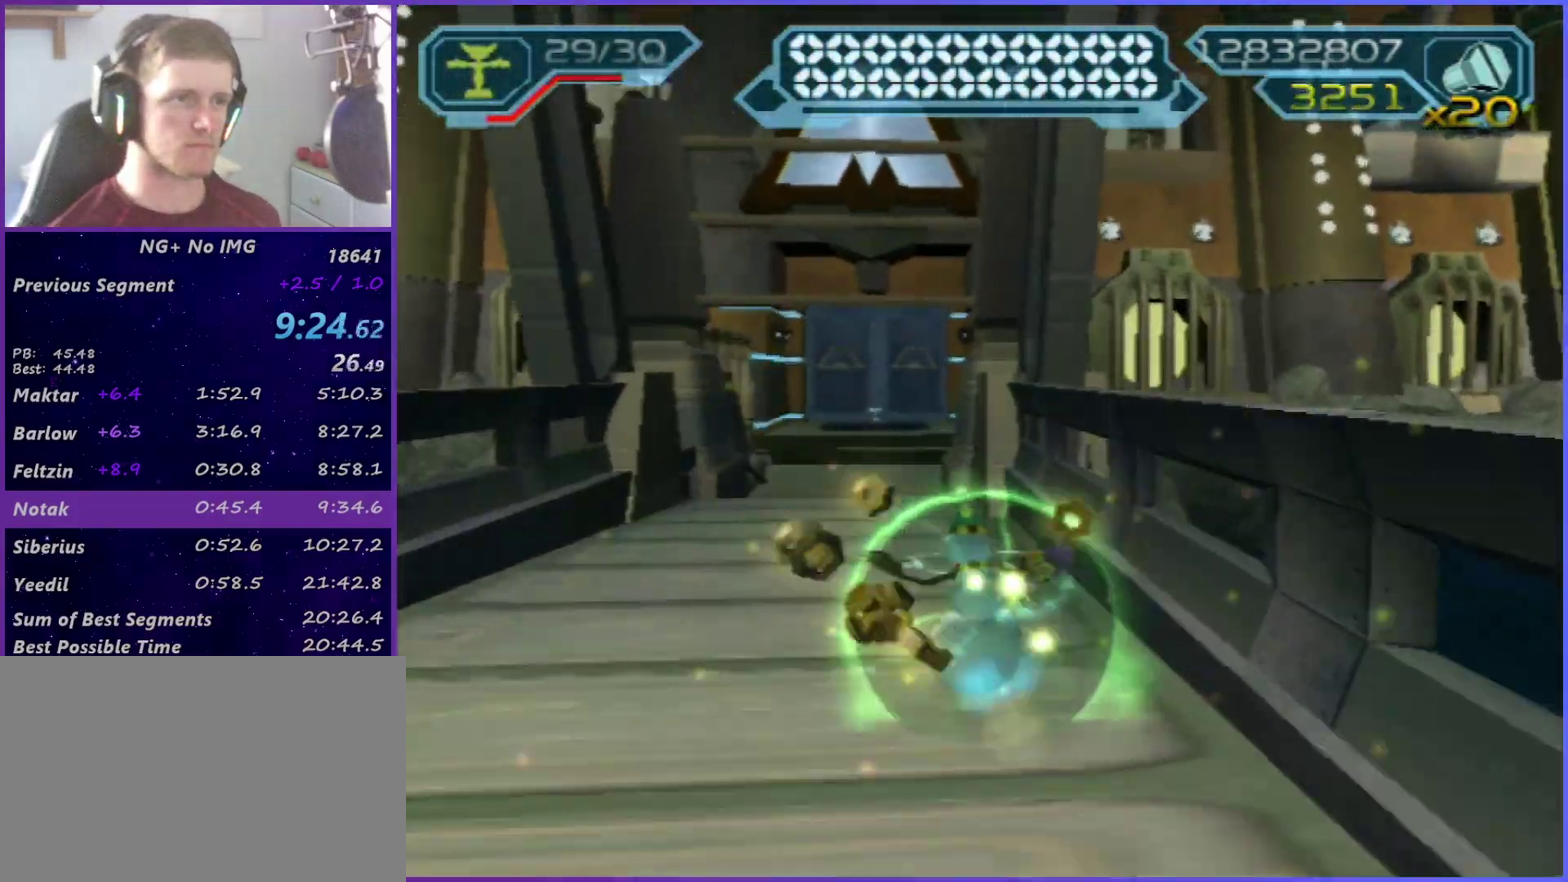
{"buttons": ["CIRCLE", "L1"], "left_stick": "center", "right_stick": "center", "events": [[350, "left_stick", "center"], [417, "CIRCLE", "down"], [433, "L1", "down"]]}
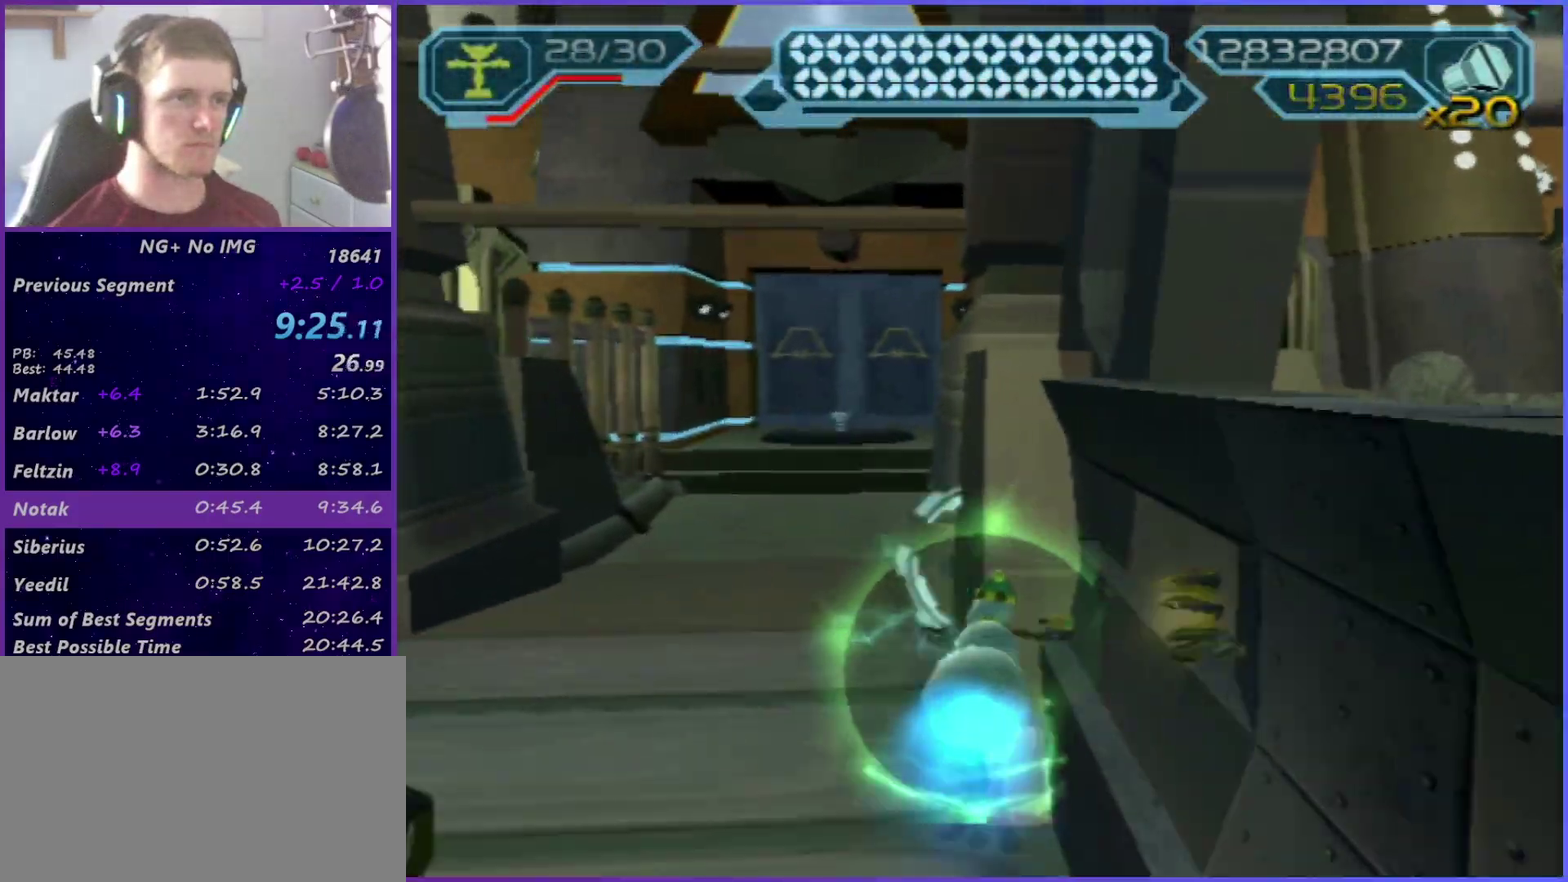
{"buttons": ["CROSS"], "left_stick": "center", "right_stick": "center", "events": [[33, "L1", "up"], [133, "CIRCLE", "up"], [233, "CROSS", "down"], [417, "CROSS", "up"], [467, "CROSS", "down"]]}
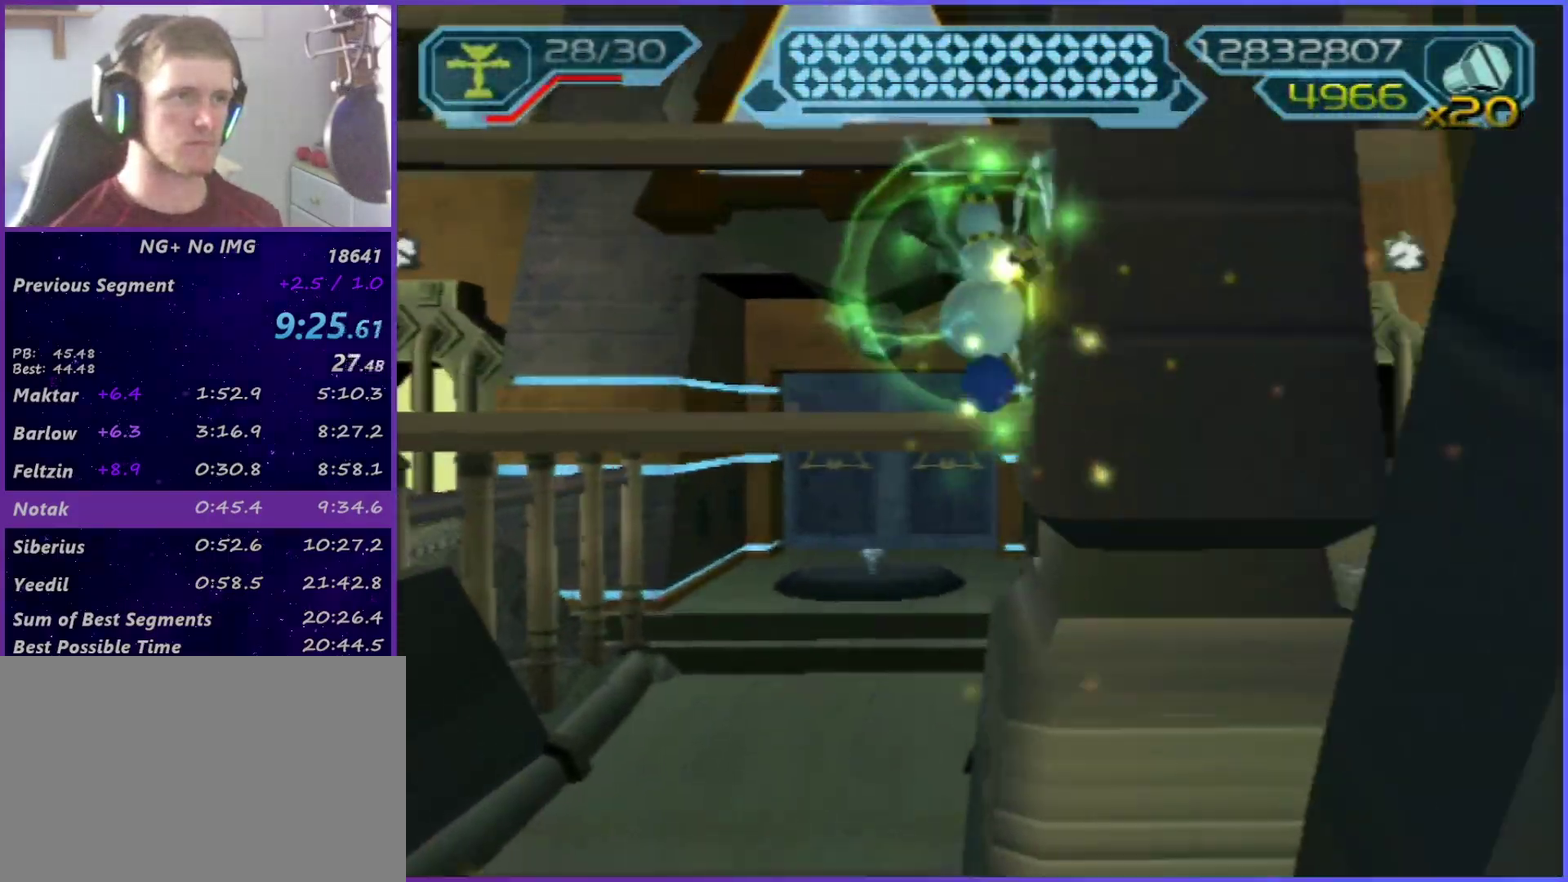
{"buttons": ["R2"], "left_stick": "up", "right_stick": "center", "events": [[67, "left_stick", "up-right"], [83, "CROSS", "up"], [150, "R2", "down"], [217, "right_stick", "up-right"], [300, "right_stick", "center"], [467, "left_stick", "up"]]}
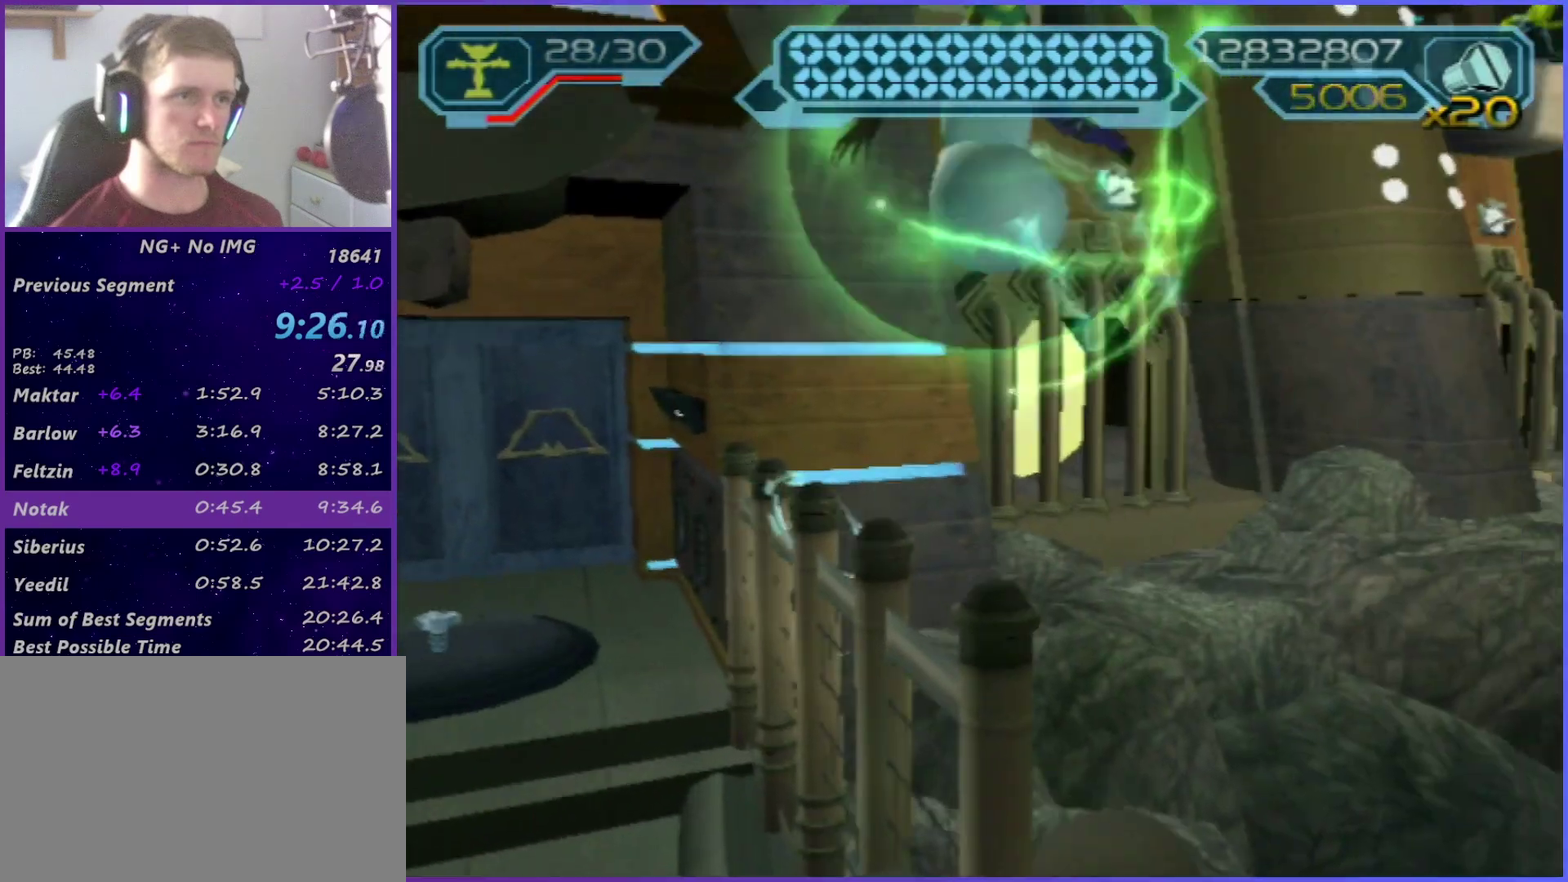
{"buttons": [], "left_stick": "up-left", "right_stick": "center", "events": [[33, "left_stick", "up-left"], [50, "R2", "up"]]}
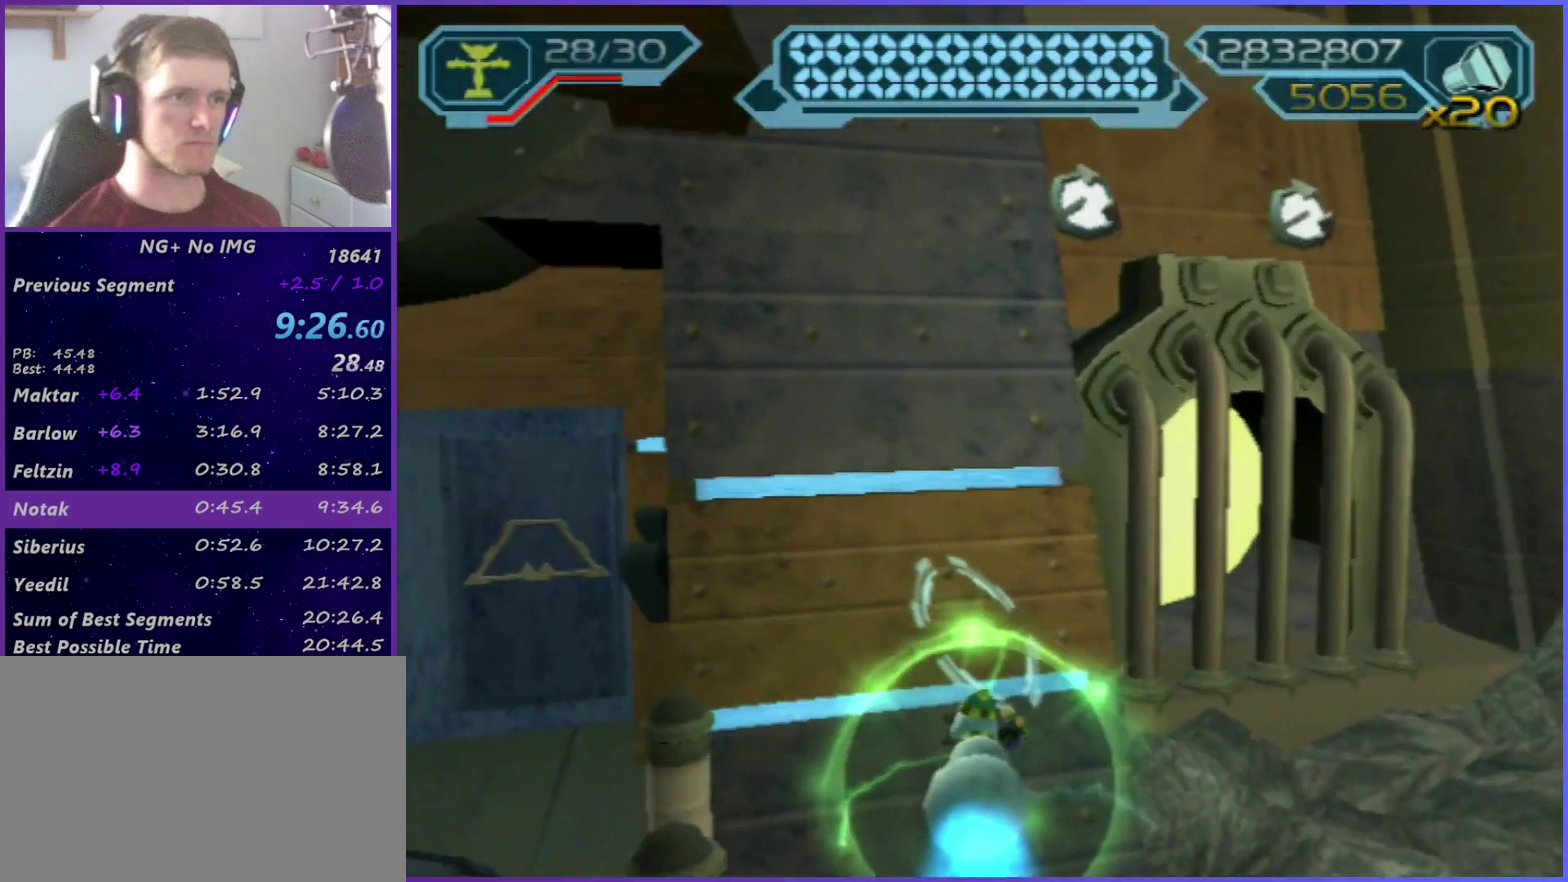
{"buttons": ["CIRCLE"], "left_stick": "up-right", "right_stick": "center", "events": [[67, "CIRCLE", "down"], [100, "L1", "down"], [167, "left_stick", "up"], [200, "L1", "up"], [317, "left_stick", "up-right"]]}
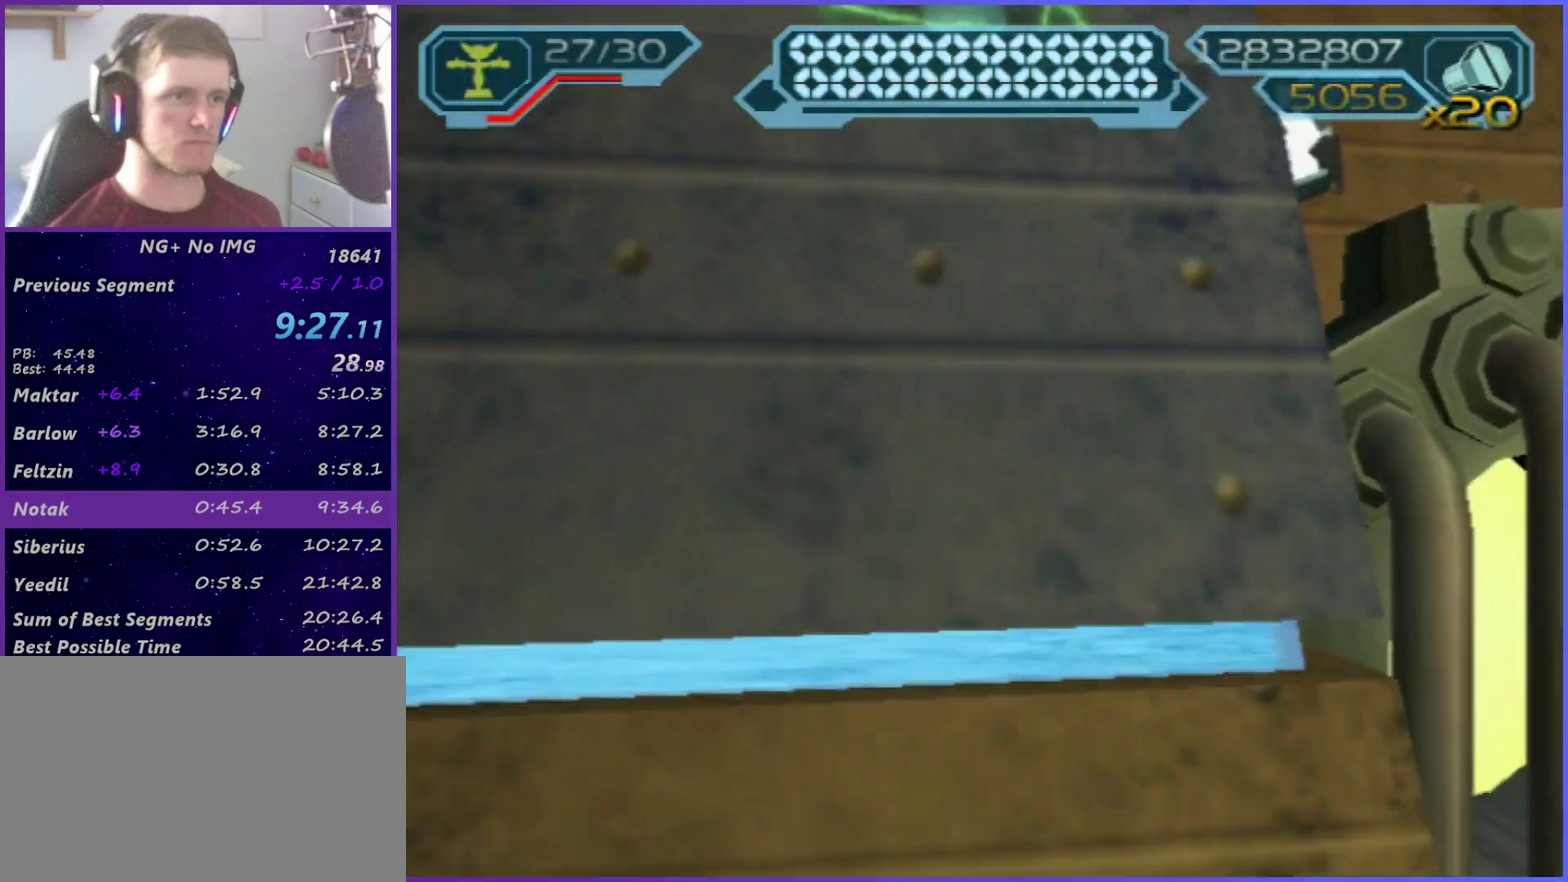
{"buttons": [], "left_stick": "up-right", "right_stick": "center", "events": [[117, "CIRCLE", "up"], [200, "TRIANGLE", "down"], [283, "TRIANGLE", "up"], [333, "TRIANGLE", "down"], [383, "TRIANGLE", "up"]]}
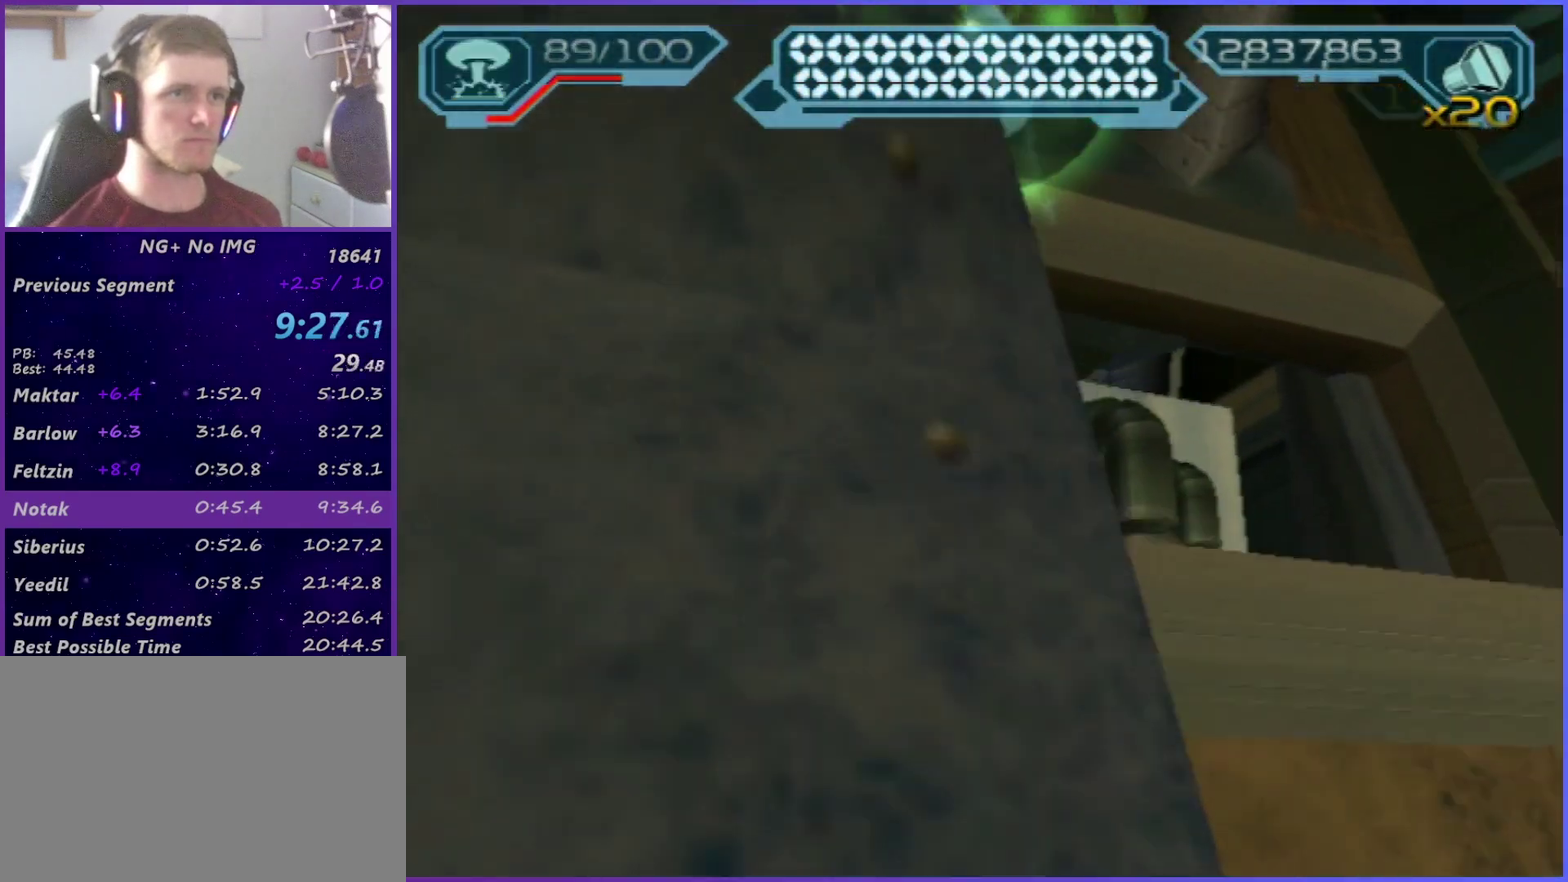
{"buttons": ["R2"], "left_stick": "up", "right_stick": "center", "events": [[33, "right_stick", "right"], [83, "R2", "down"], [117, "left_stick", "up"], [183, "right_stick", "center"], [300, "left_stick", "up-left"], [417, "left_stick", "up"]]}
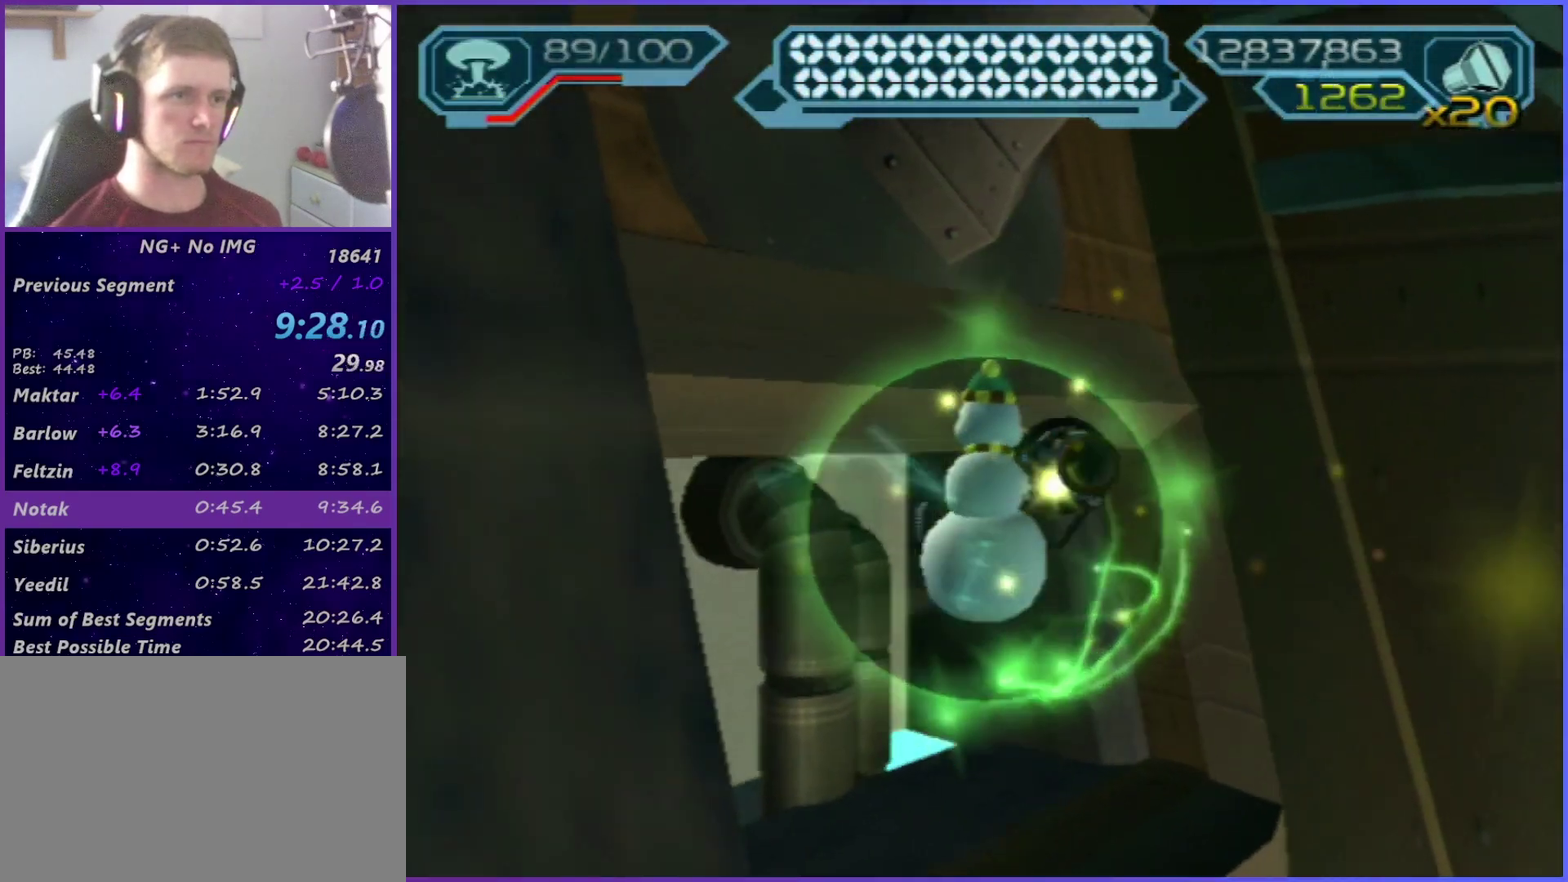
{"buttons": [], "left_stick": "up-right", "right_stick": "center", "events": [[50, "left_stick", "up-left"], [167, "right_stick", "left"], [233, "right_stick", "center"], [417, "left_stick", "up"], [483, "R2", "up"], [500, "left_stick", "up-right"]]}
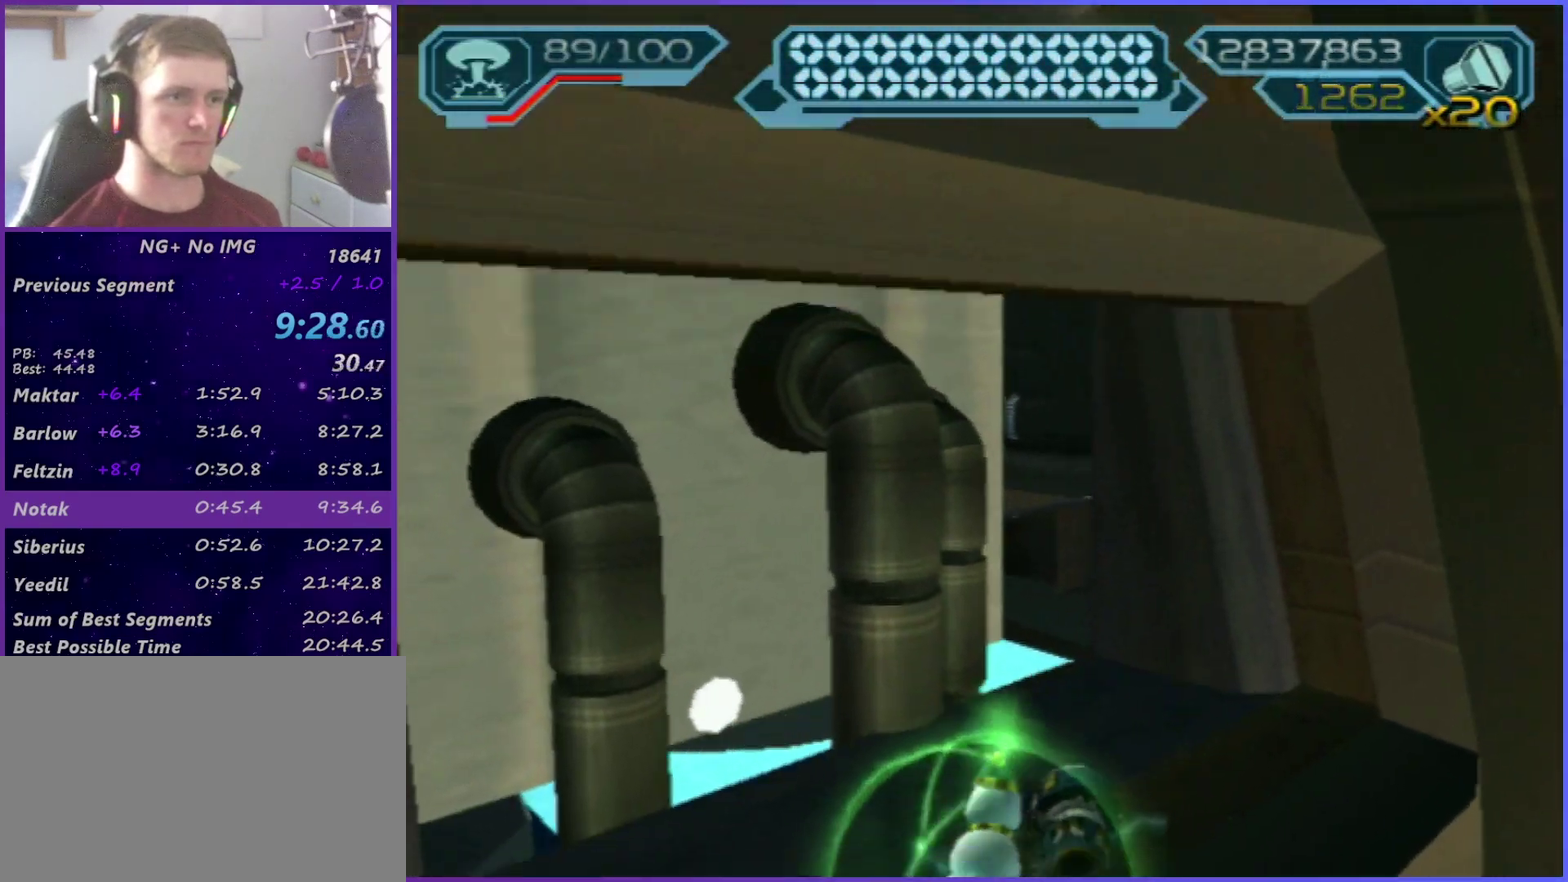
{"buttons": ["L1"], "left_stick": "center", "right_stick": "center", "events": [[367, "CIRCLE", "down"], [400, "left_stick", "center"], [417, "L1", "down"], [450, "CIRCLE", "up"]]}
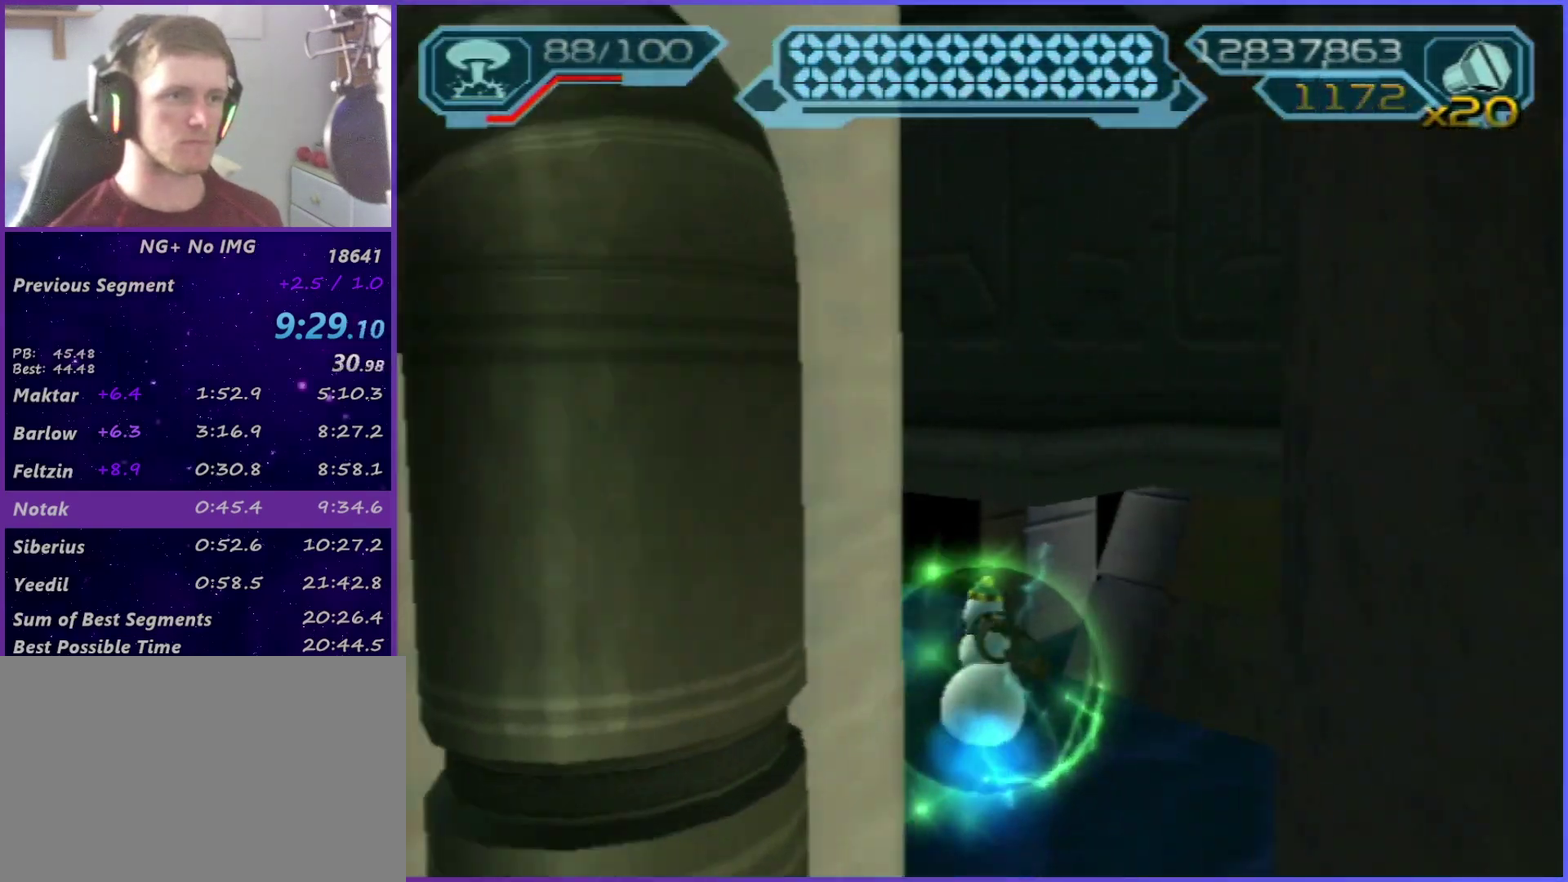
{"buttons": [], "left_stick": "center", "right_stick": "center", "events": [[33, "L1", "up"], [117, "TRIANGLE", "down"], [217, "TRIANGLE", "up"], [300, "START", "down"], [367, "START", "up"]]}
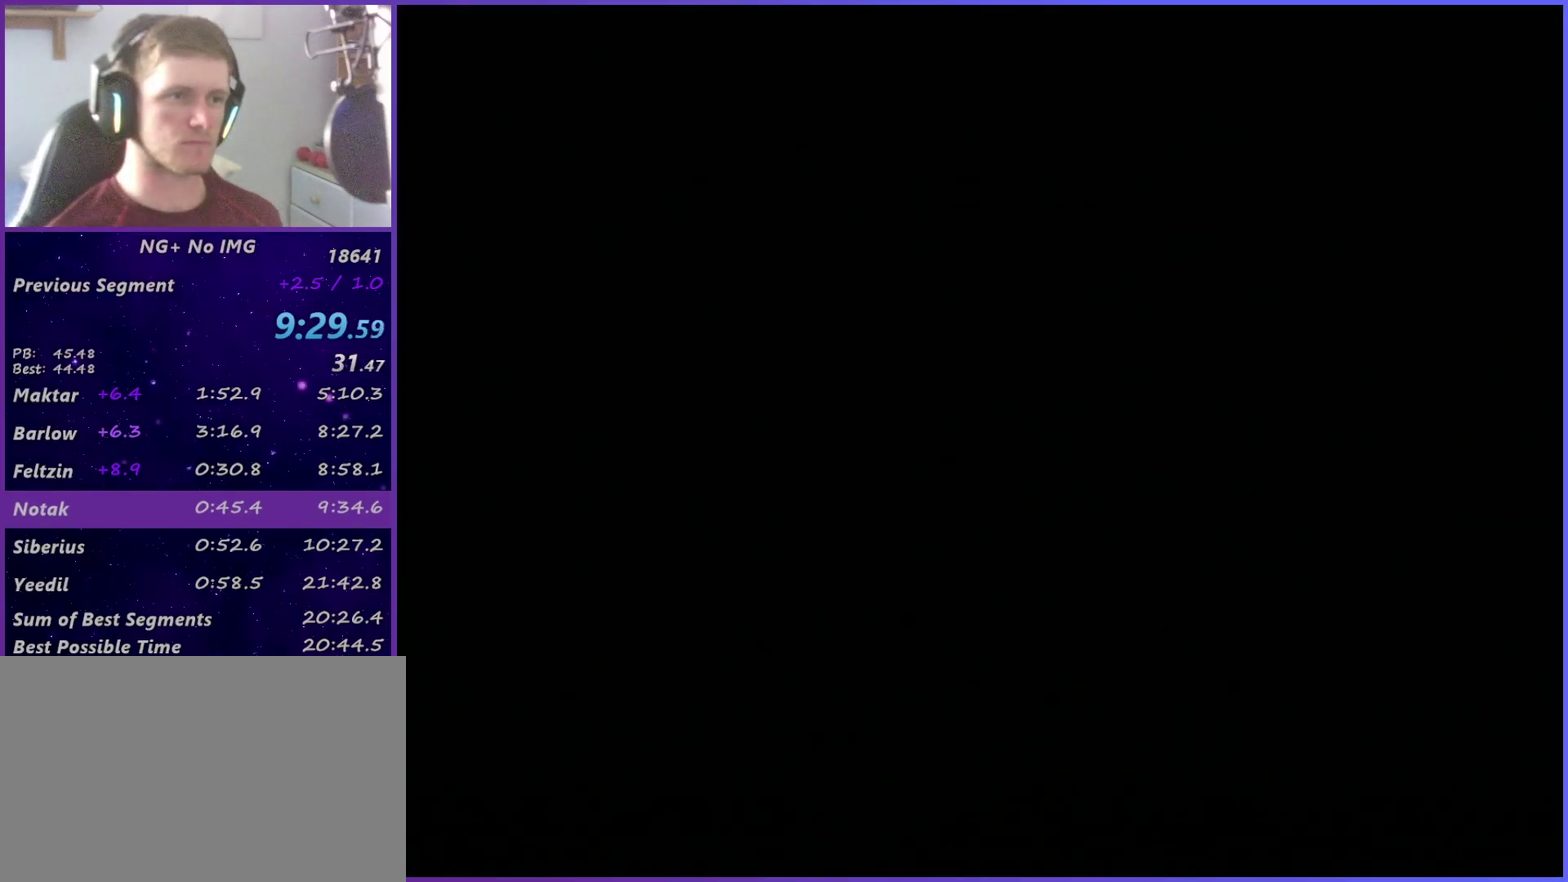
{"buttons": [], "left_stick": "center", "right_stick": "center", "events": [[217, "START", "down"], [267, "START", "up"], [333, "START", "down"], [400, "START", "up"]]}
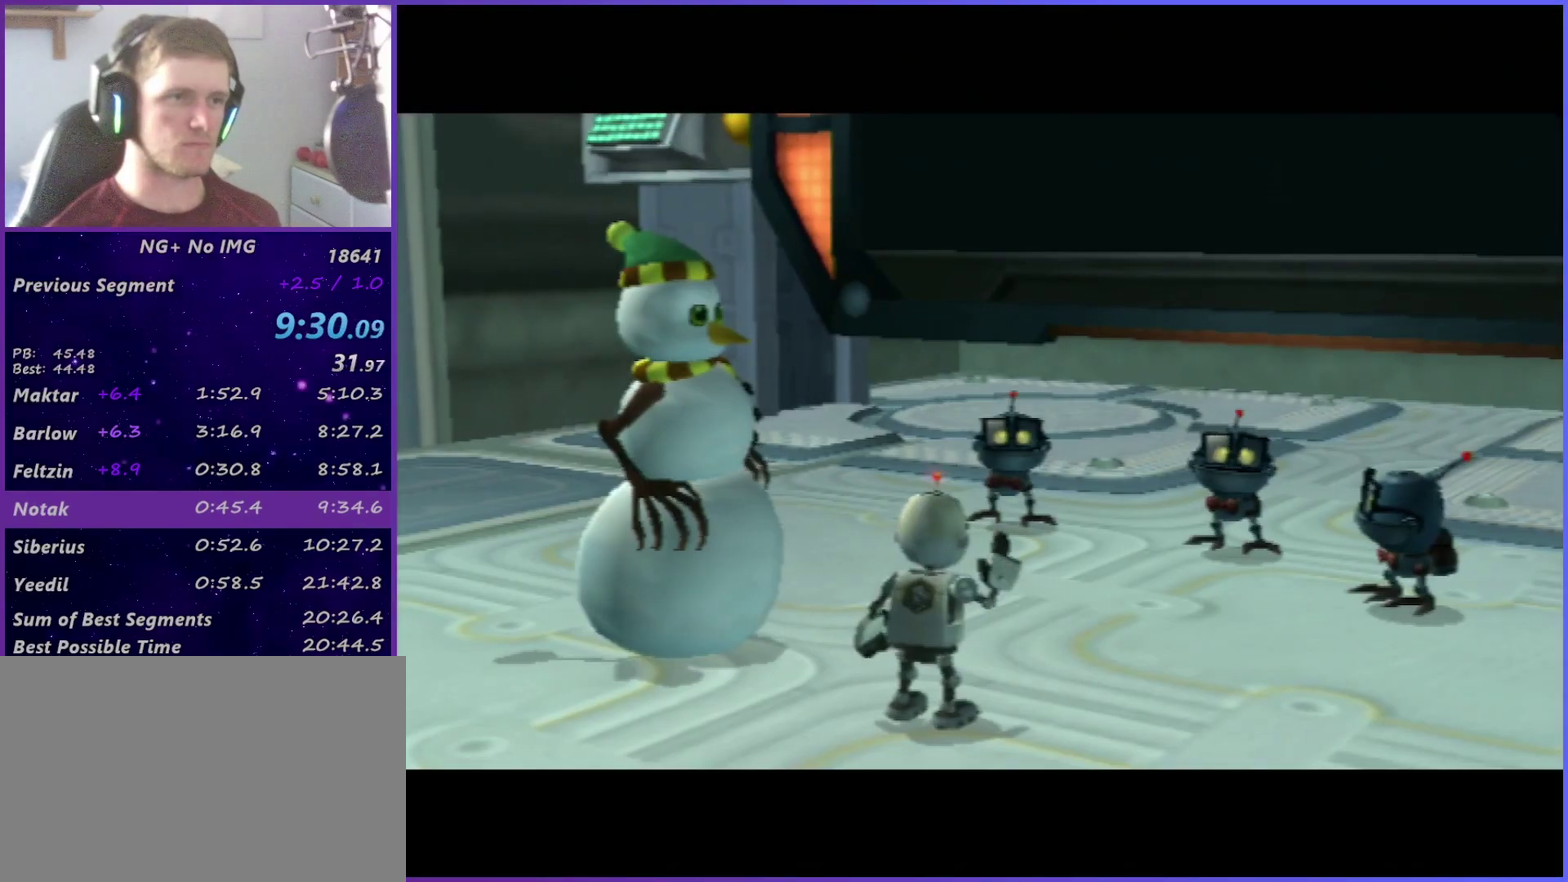
{"buttons": ["TRIANGLE"], "left_stick": "down-left", "right_stick": "center", "events": [[117, "START", "down"], [167, "START", "up"], [233, "START", "down"], [283, "left_stick", "down-left"], [300, "START", "up"], [433, "TRIANGLE", "down"]]}
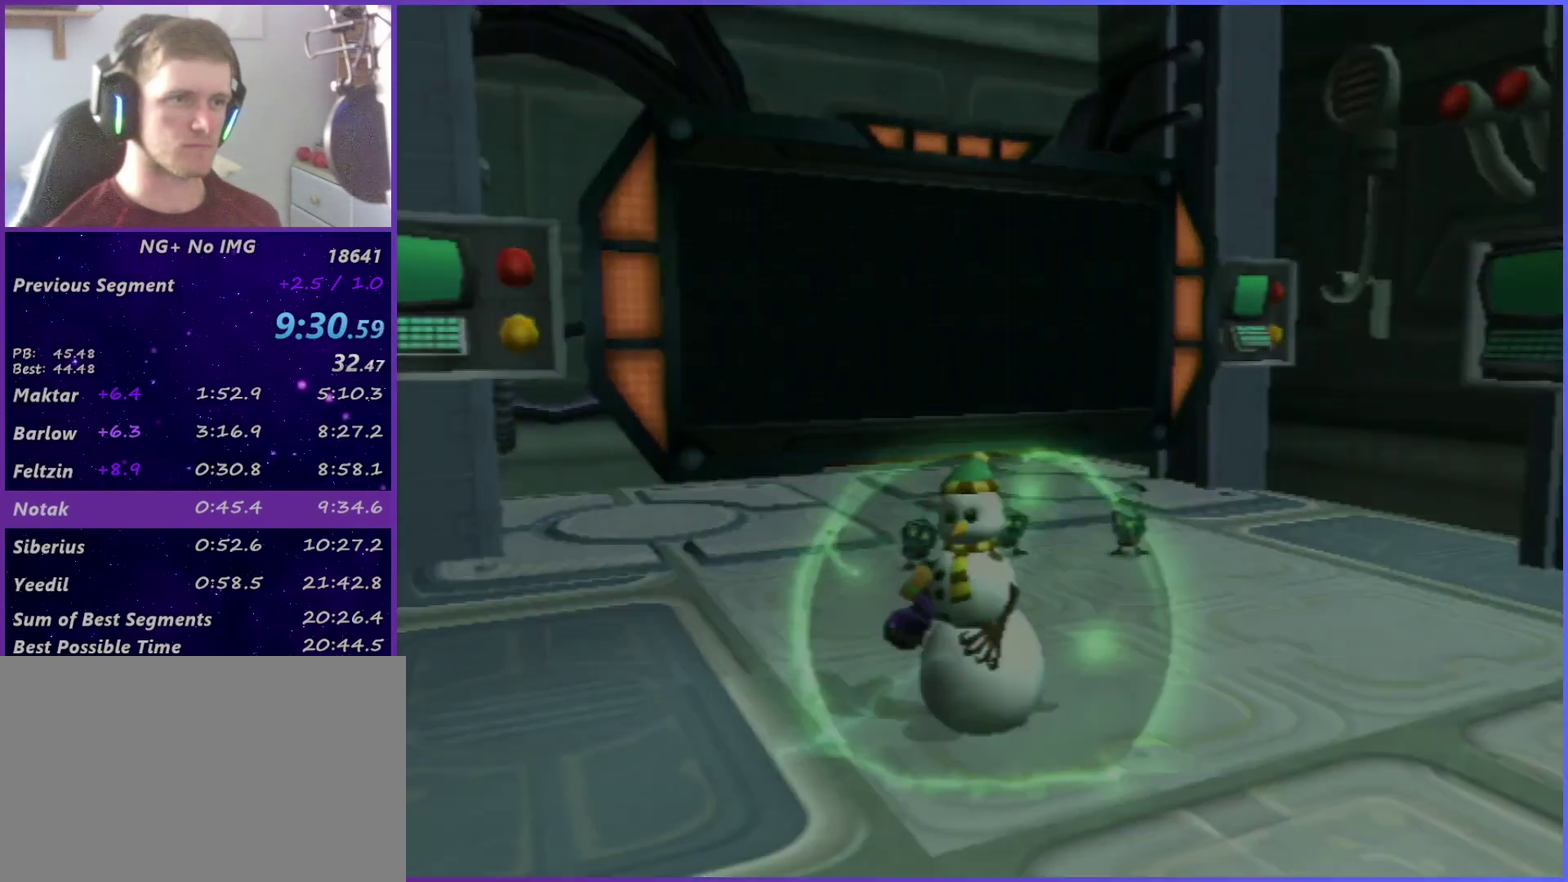
{"buttons": [], "left_stick": "center", "right_stick": "center", "events": [[17, "TRIANGLE", "up"], [17, "left_stick", "center"], [117, "START", "down"], [200, "START", "up"], [283, "START", "down"], [333, "START", "up"]]}
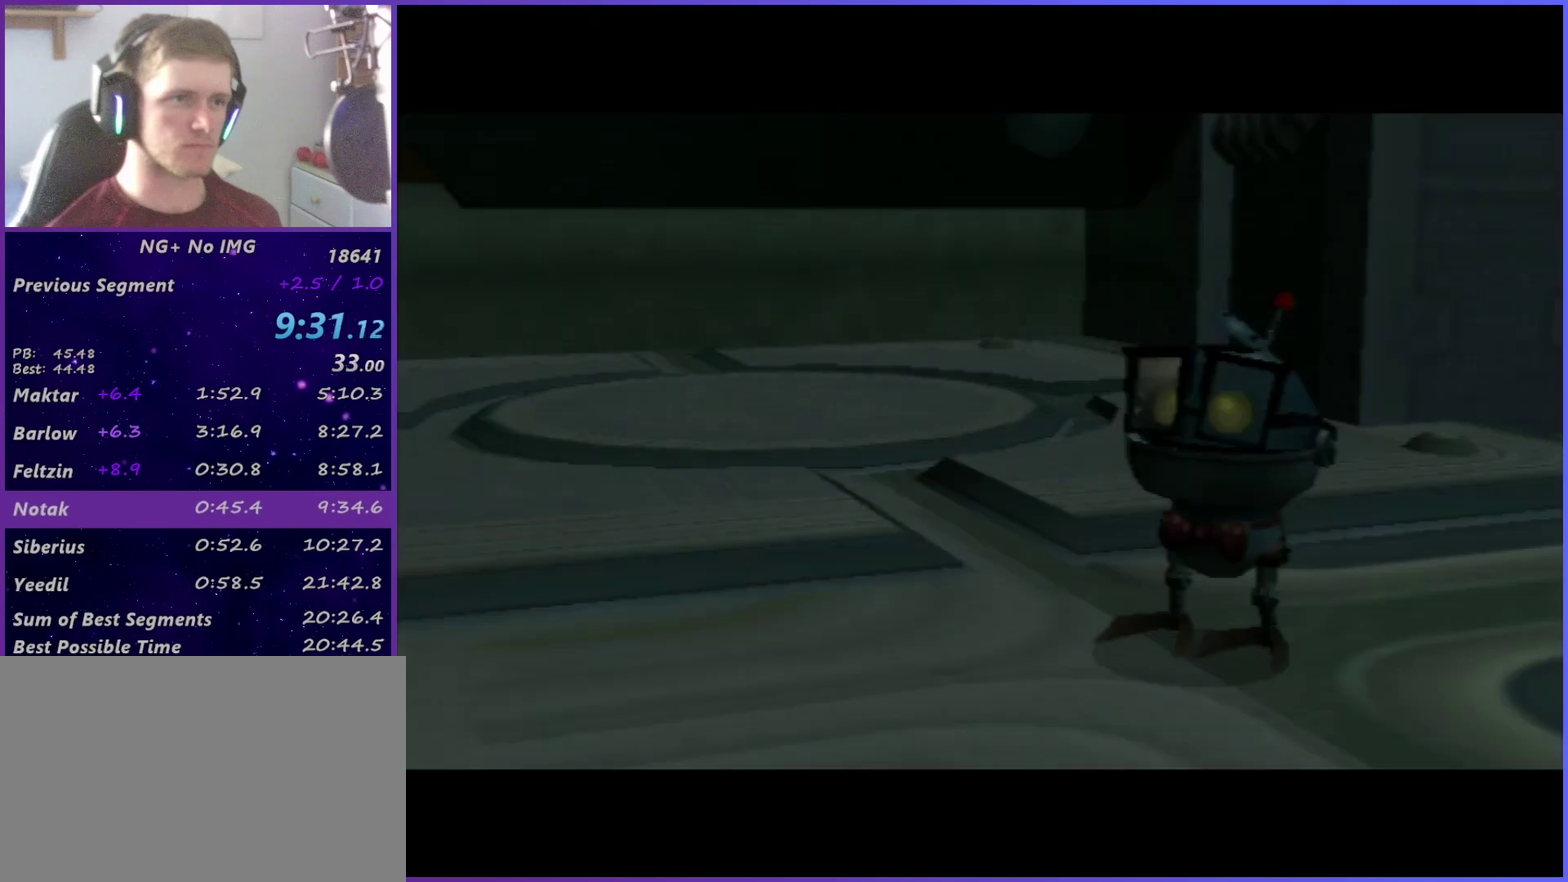
{"buttons": [], "left_stick": "center", "right_stick": "center", "events": [[50, "START", "down"], [100, "START", "up"], [300, "START", "down"], [417, "START", "up"]]}
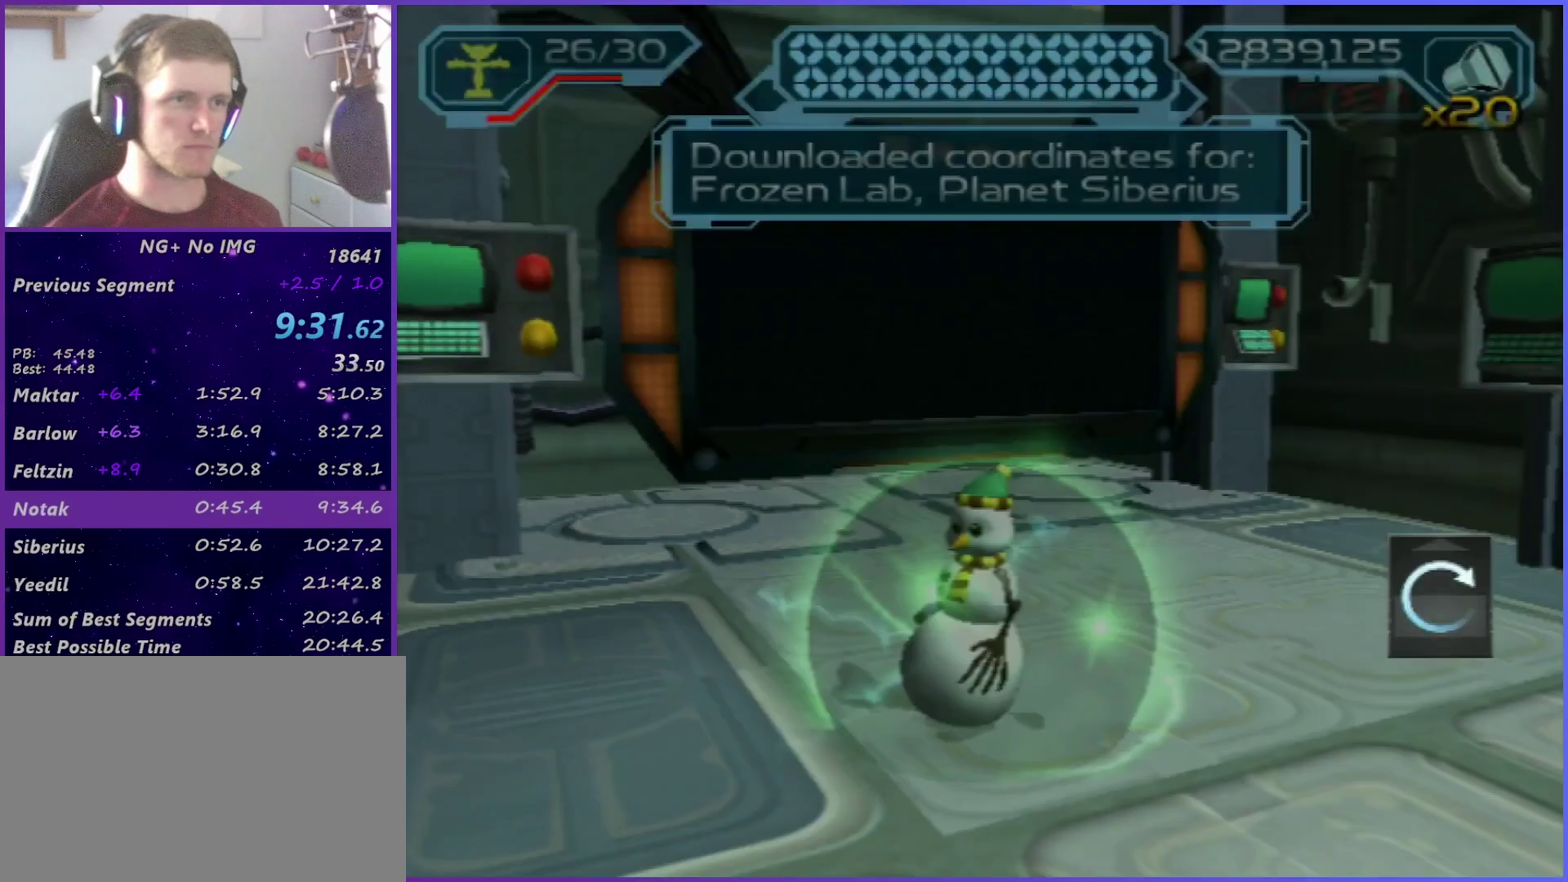
{"buttons": [], "left_stick": "center", "right_stick": "center", "events": []}
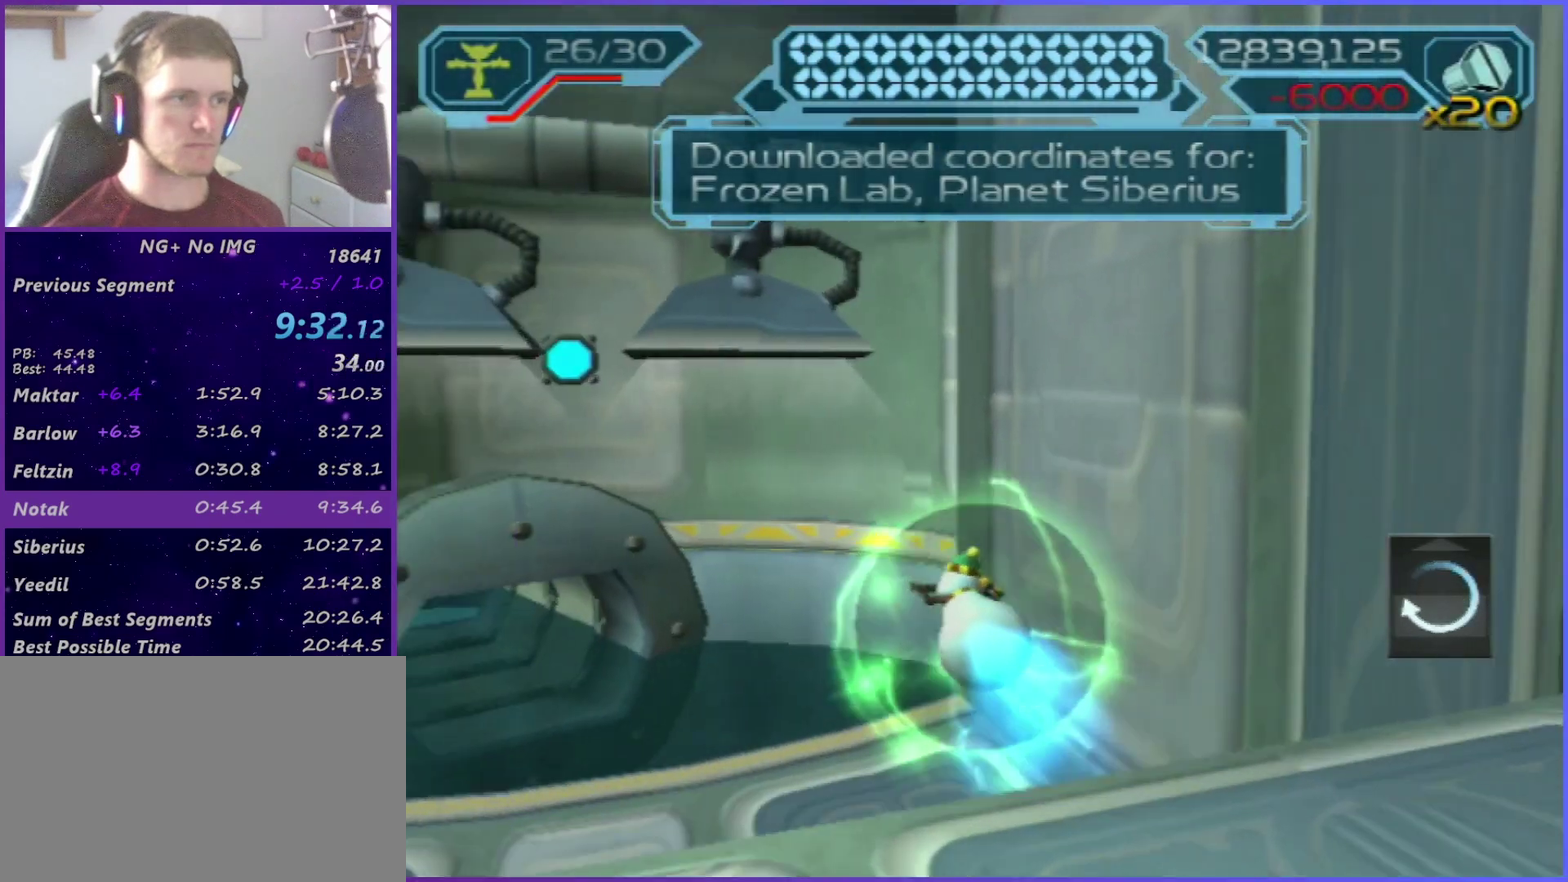
{"buttons": [], "left_stick": "down-left", "right_stick": "down", "events": [[50, "CIRCLE", "down"], [100, "L1", "down"], [167, "CIRCLE", "up"], [217, "L1", "up"], [283, "right_stick", "down"], [367, "left_stick", "left"], [467, "left_stick", "down-left"]]}
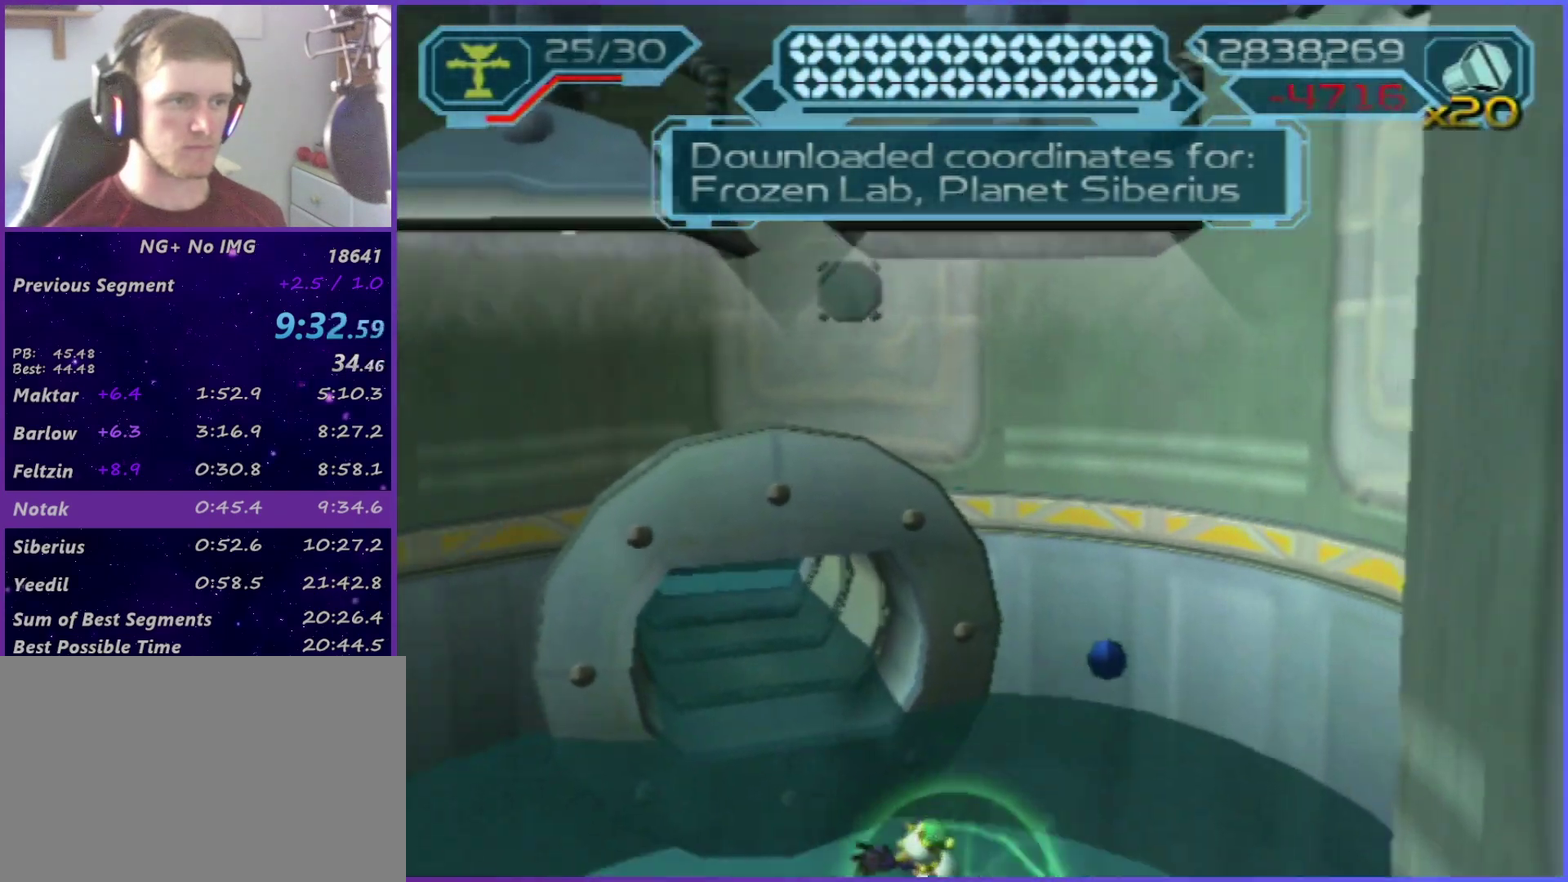
{"buttons": [], "left_stick": "down-right", "right_stick": "down", "events": [[217, "left_stick", "down"], [317, "left_stick", "down-right"]]}
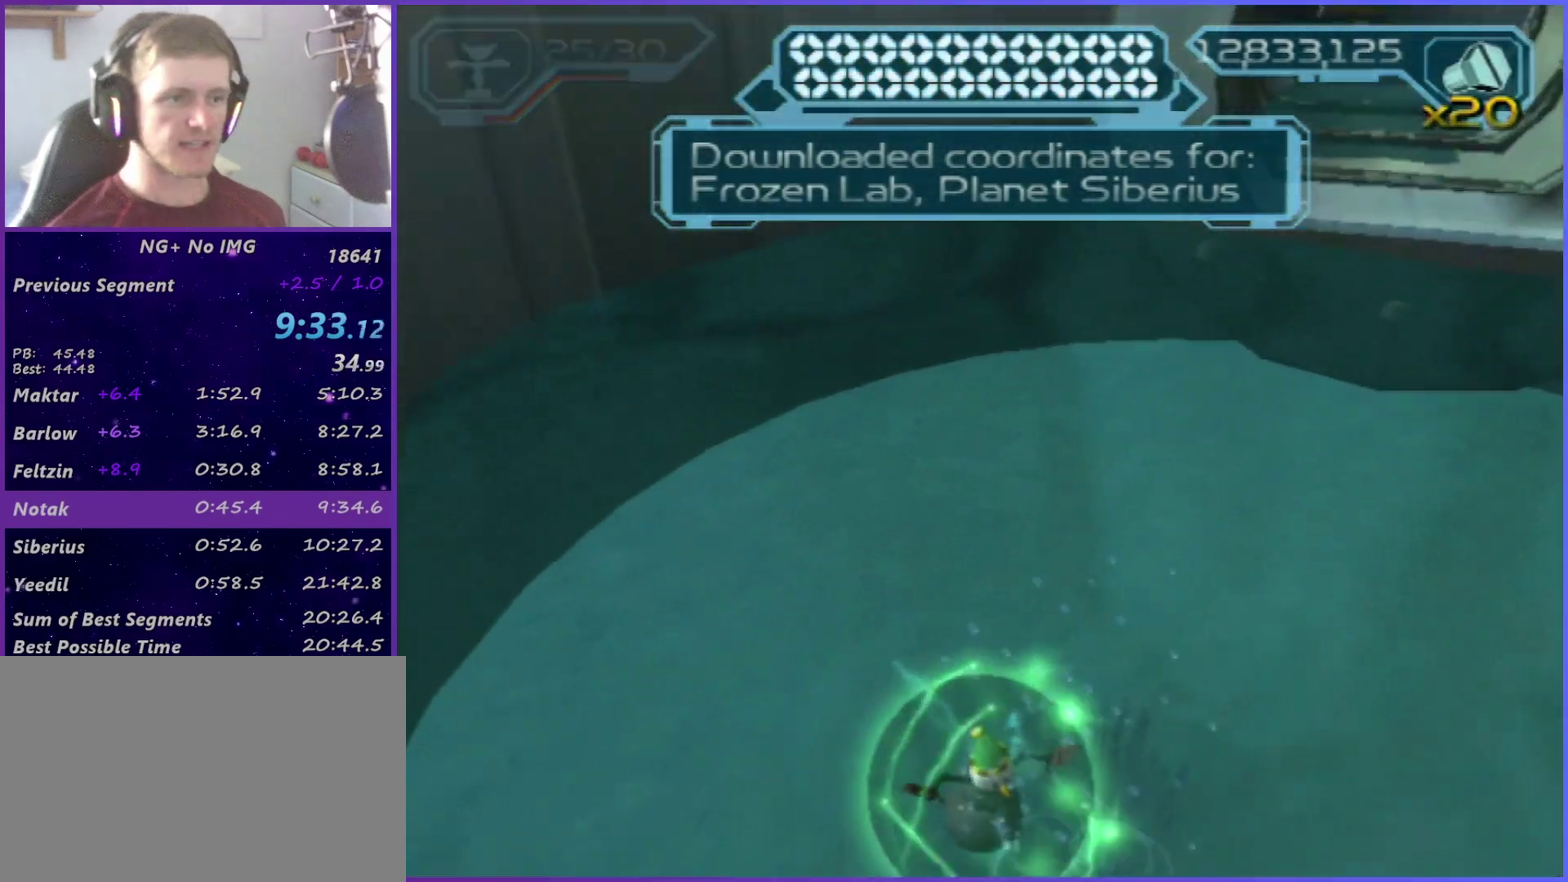
{"buttons": [], "left_stick": "center", "right_stick": "center", "events": [[283, "right_stick", "center"], [300, "left_stick", "center"]]}
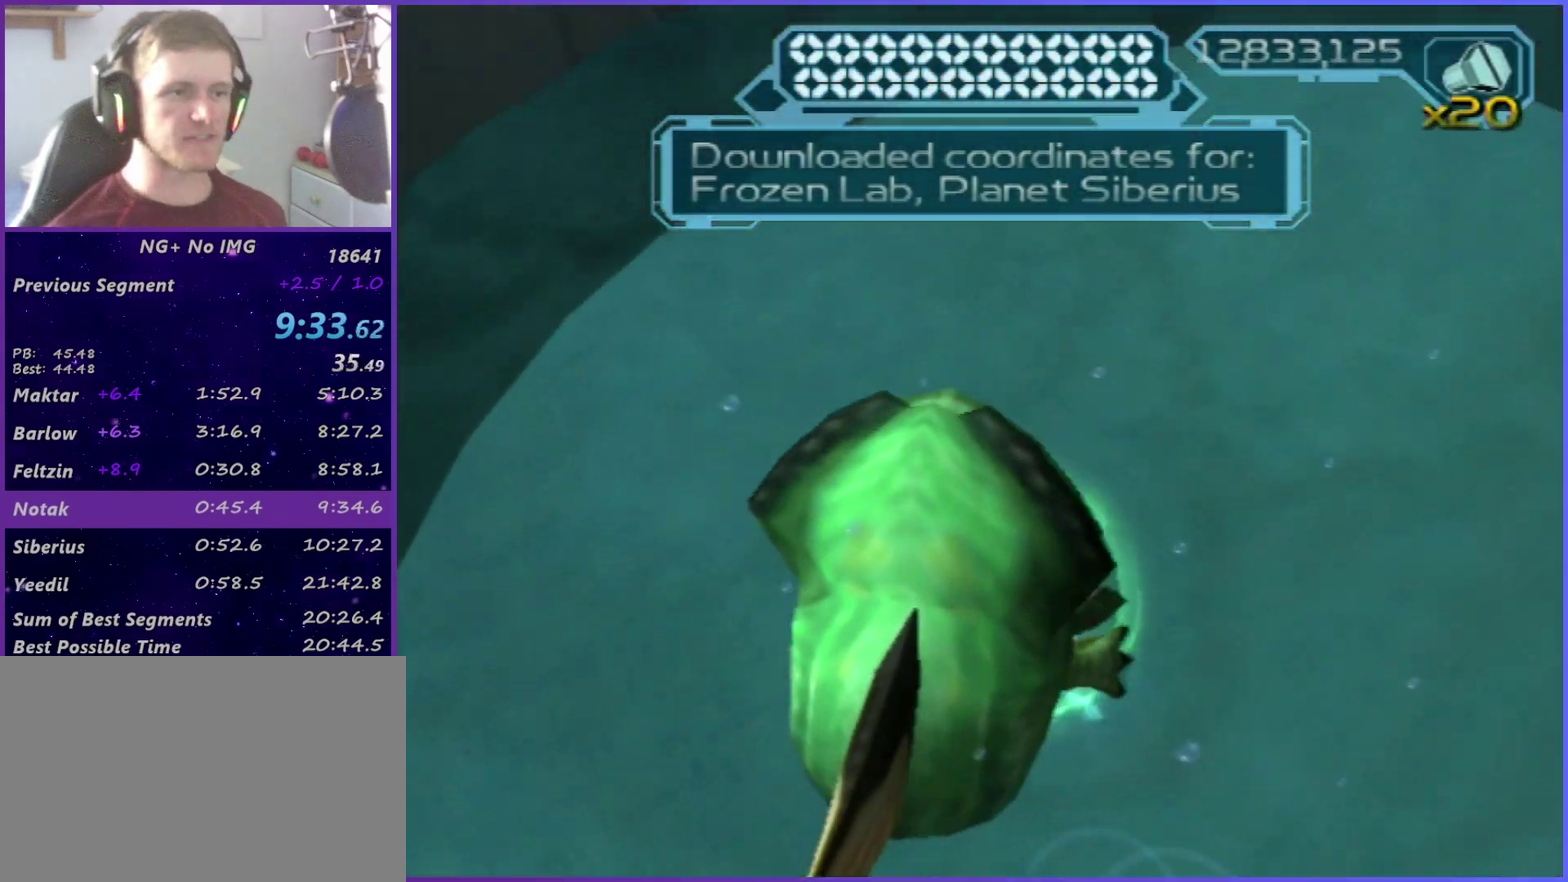
{"buttons": [], "left_stick": "center", "right_stick": "center", "events": []}
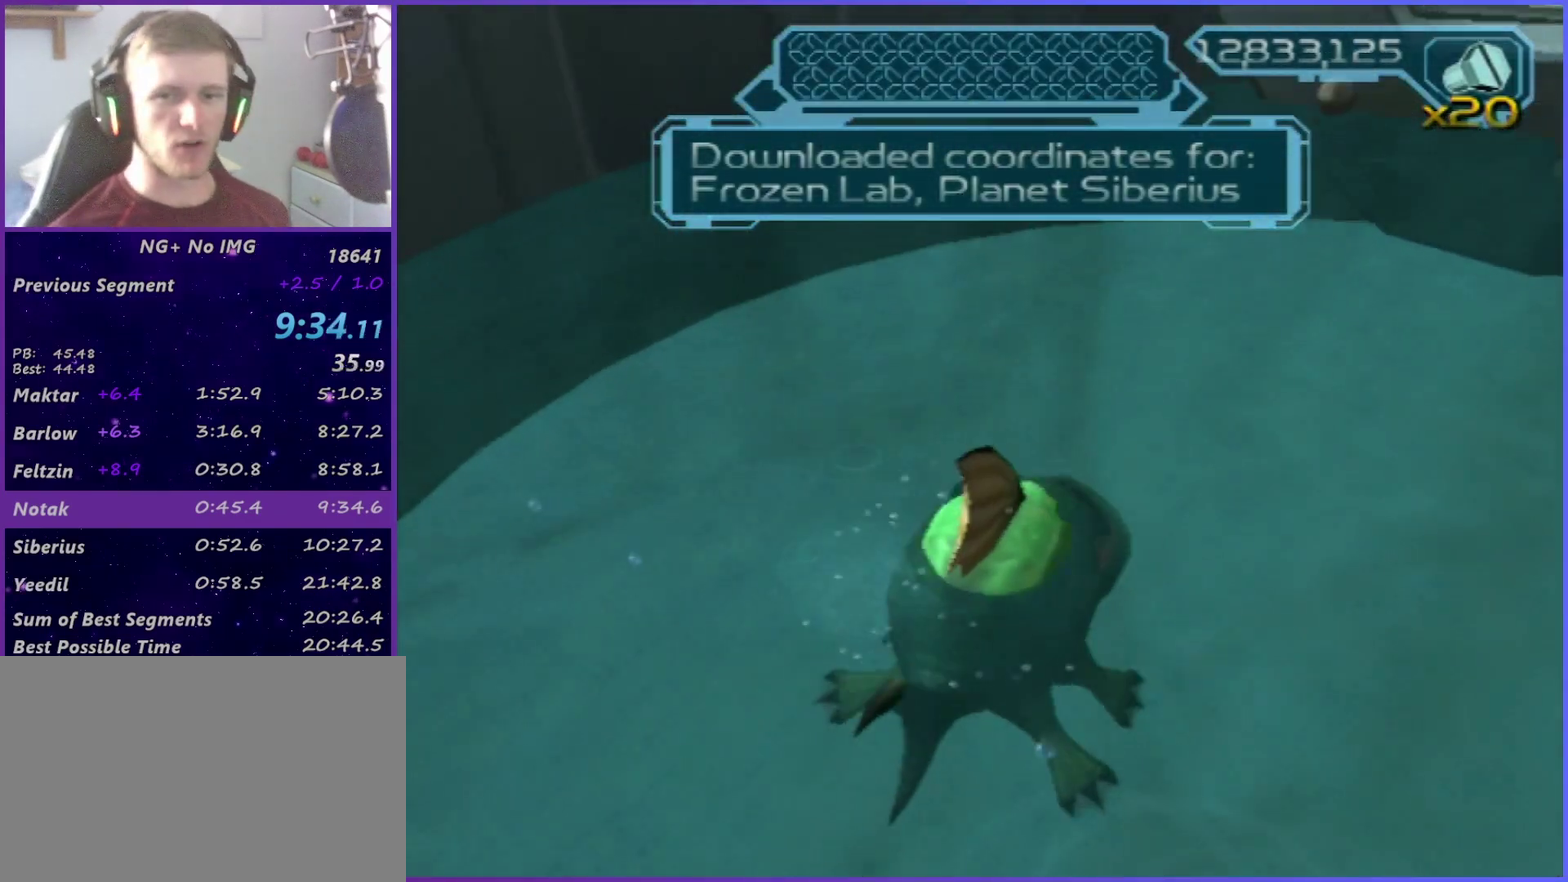
{"buttons": [], "left_stick": "center", "right_stick": "center", "events": []}
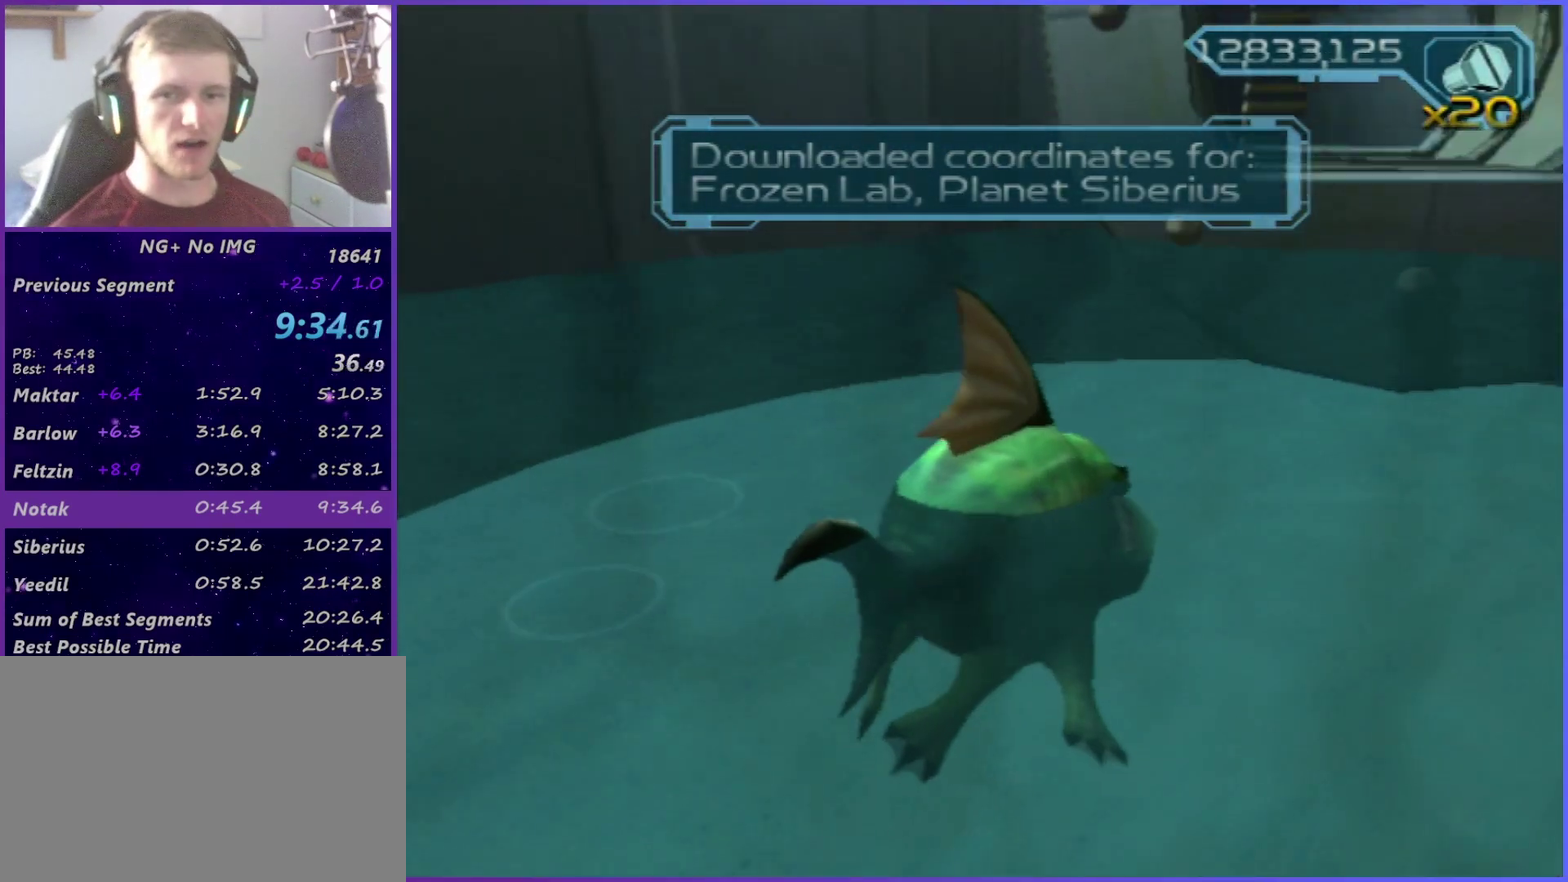
{"buttons": [], "left_stick": "center", "right_stick": "center", "events": []}
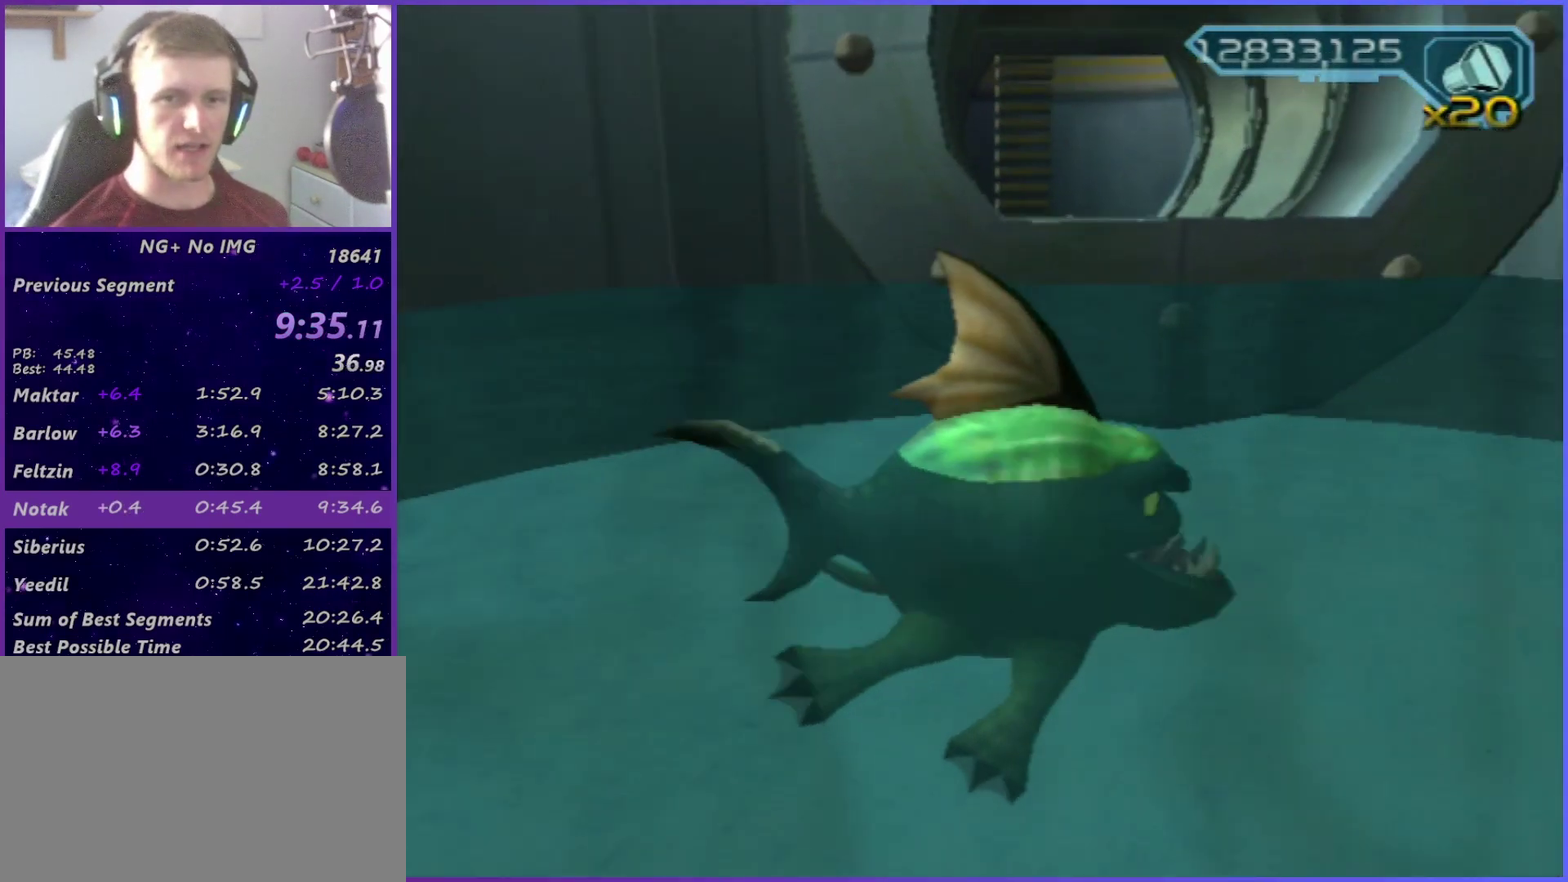
{"buttons": [], "left_stick": "center", "right_stick": "center", "events": []}
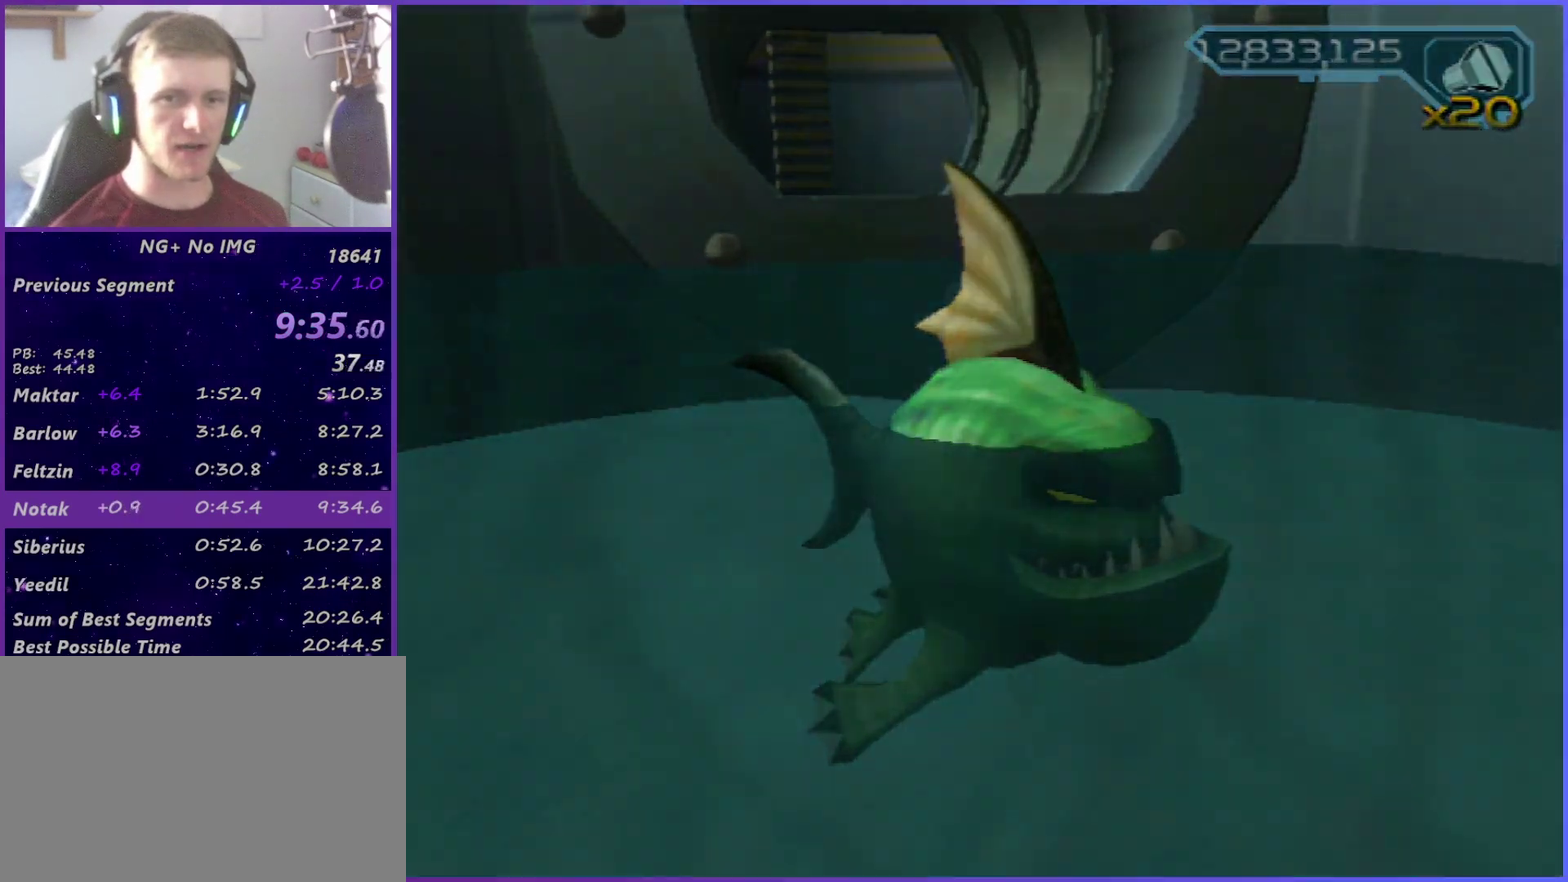
{"buttons": ["CROSS"], "left_stick": "center", "right_stick": "center"}